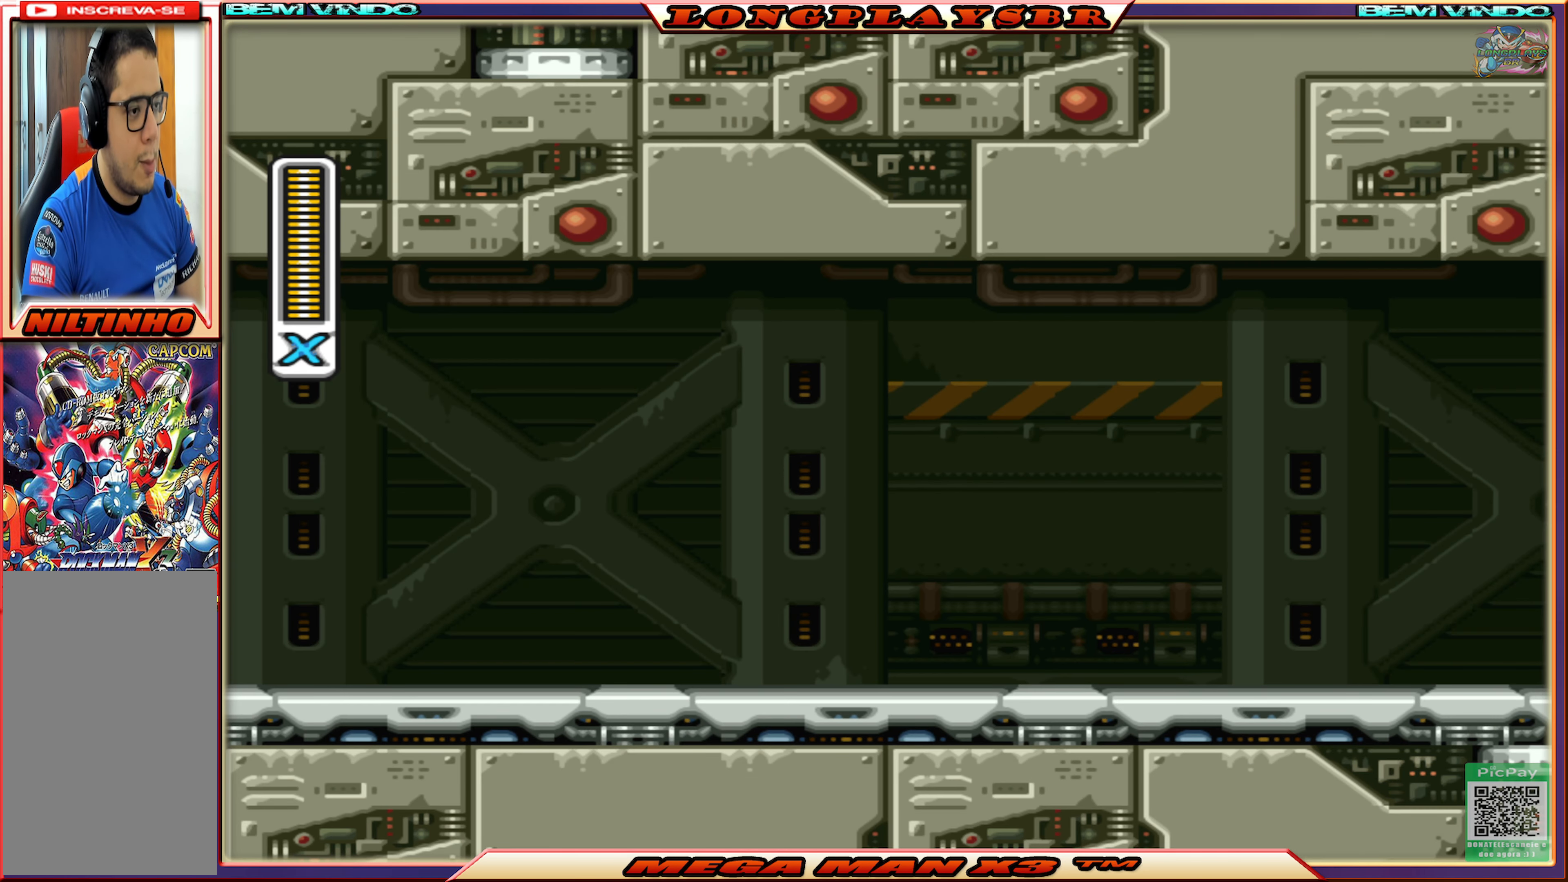
Gameplay with a controller (PlayStation layout); each line is a JSON object with the inputs held at the frame after it. "events" lists button and stick changes between this image and that frame as [ms after this image, input, new state], when the widget could be followed in between.
{"buttons": [], "left_stick": "center", "right_stick": "center", "events": [[250, "SQUARE", "down"], [400, "SQUARE", "up"]]}
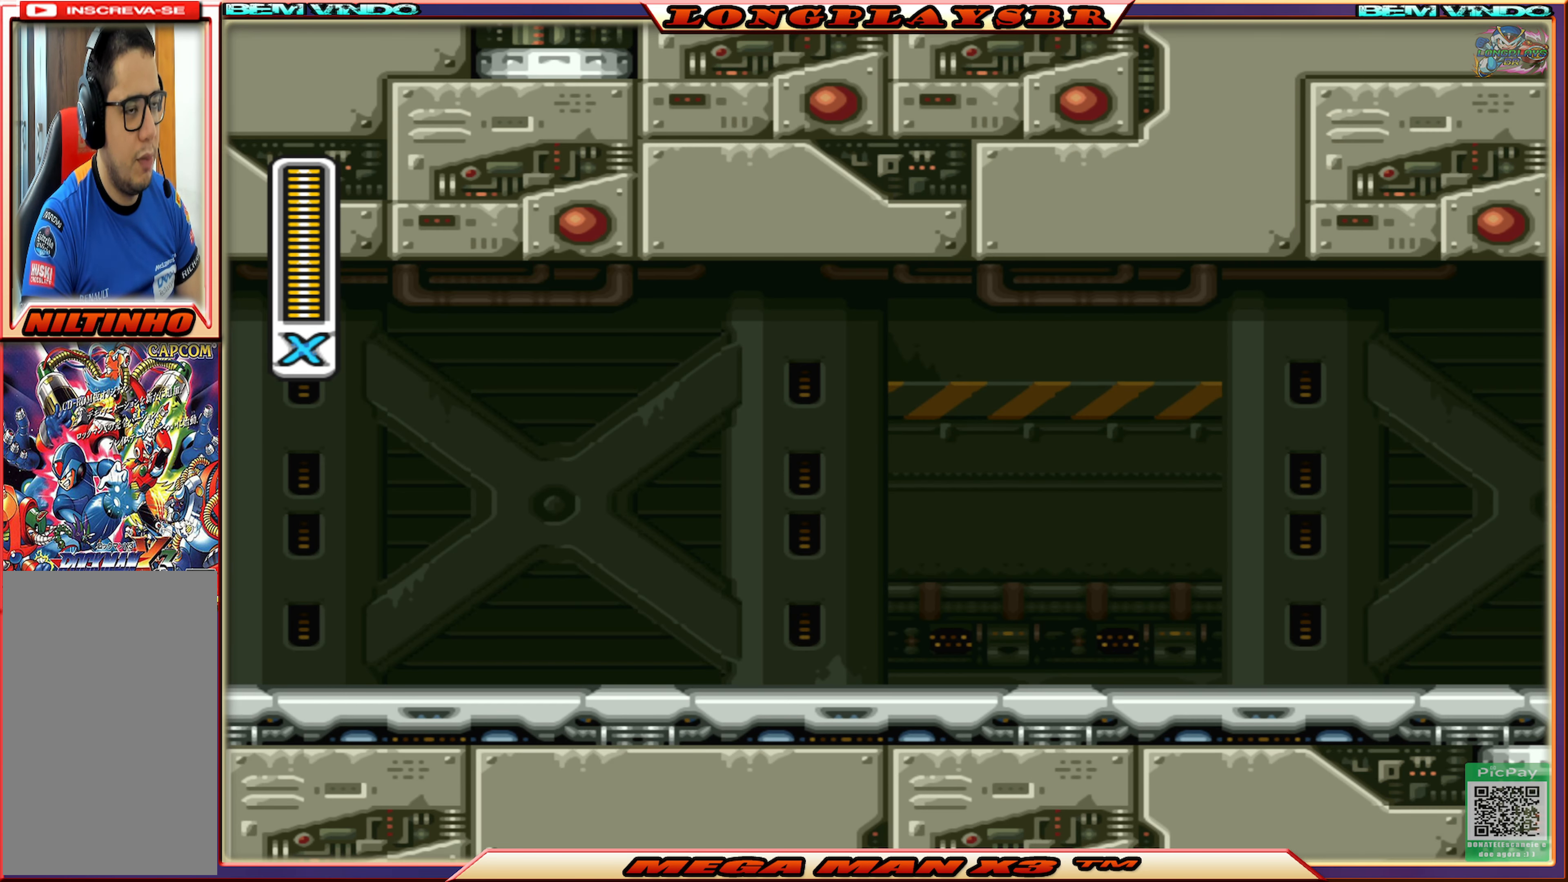
{"buttons": [], "left_stick": "center", "right_stick": "center", "events": [[67, "SQUARE", "down"], [200, "SQUARE", "up"], [333, "SQUARE", "down"], [433, "SQUARE", "up"]]}
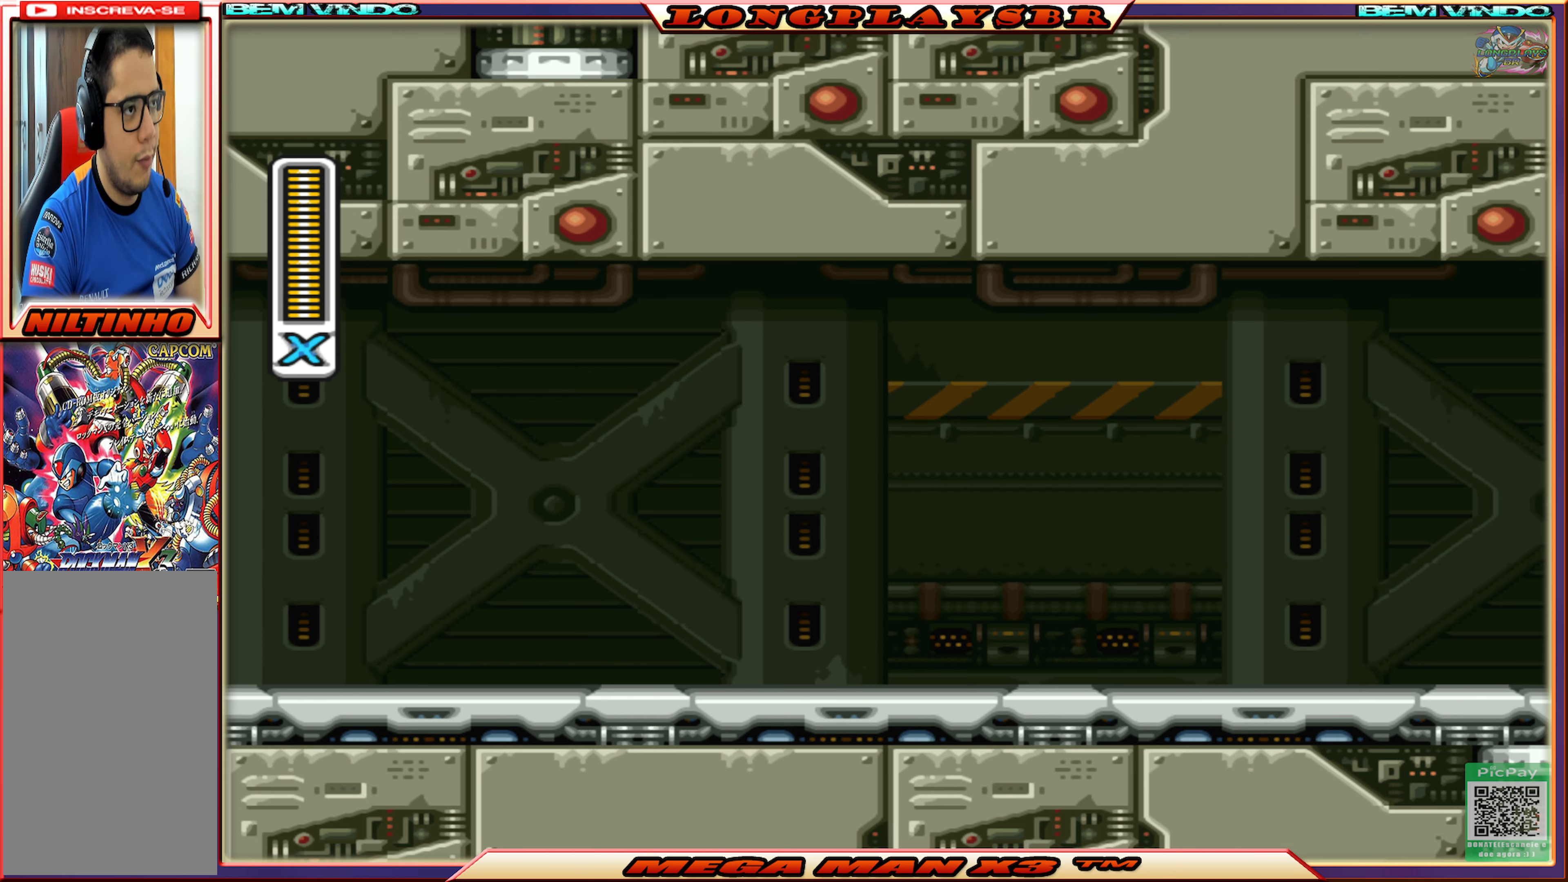
{"buttons": [], "left_stick": "center", "right_stick": "center", "events": [[66, "SQUARE", "down"], [200, "SQUARE", "up"], [333, "SQUARE", "down"], [416, "SQUARE", "up"]]}
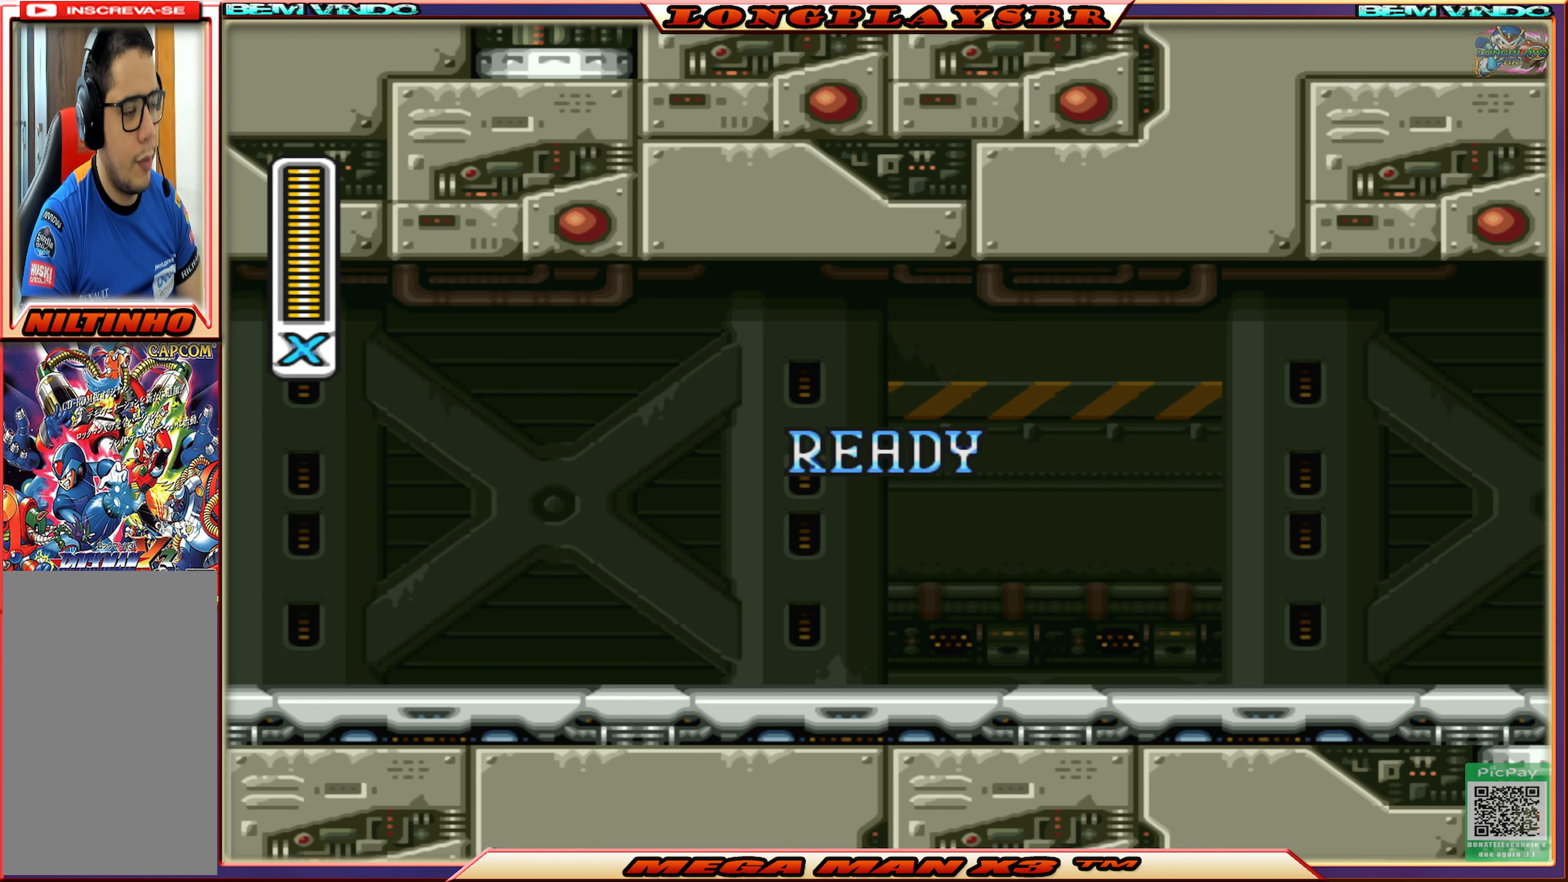
{"buttons": ["SQUARE", "DPAD_RIGHT"], "left_stick": "center", "right_stick": "center", "events": [[66, "SQUARE", "down"], [216, "SQUARE", "up"], [350, "SQUARE", "down"], [400, "DPAD_RIGHT", "down"]]}
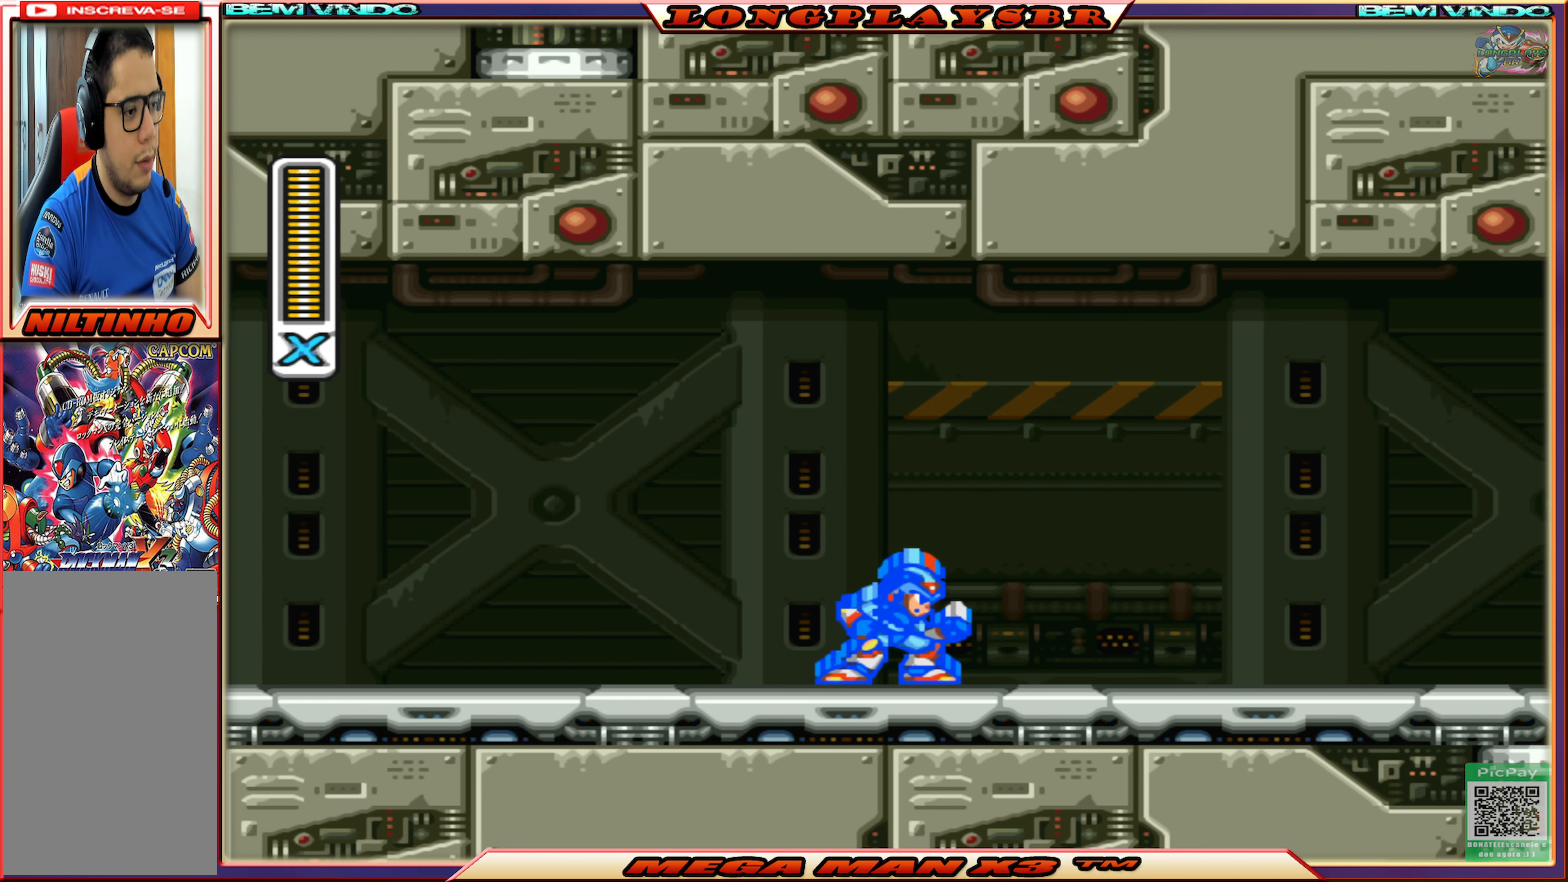
{"buttons": ["CIRCLE", "SQUARE", "DPAD_RIGHT"], "left_stick": "center", "right_stick": "center", "events": [[233, "CIRCLE", "down"]]}
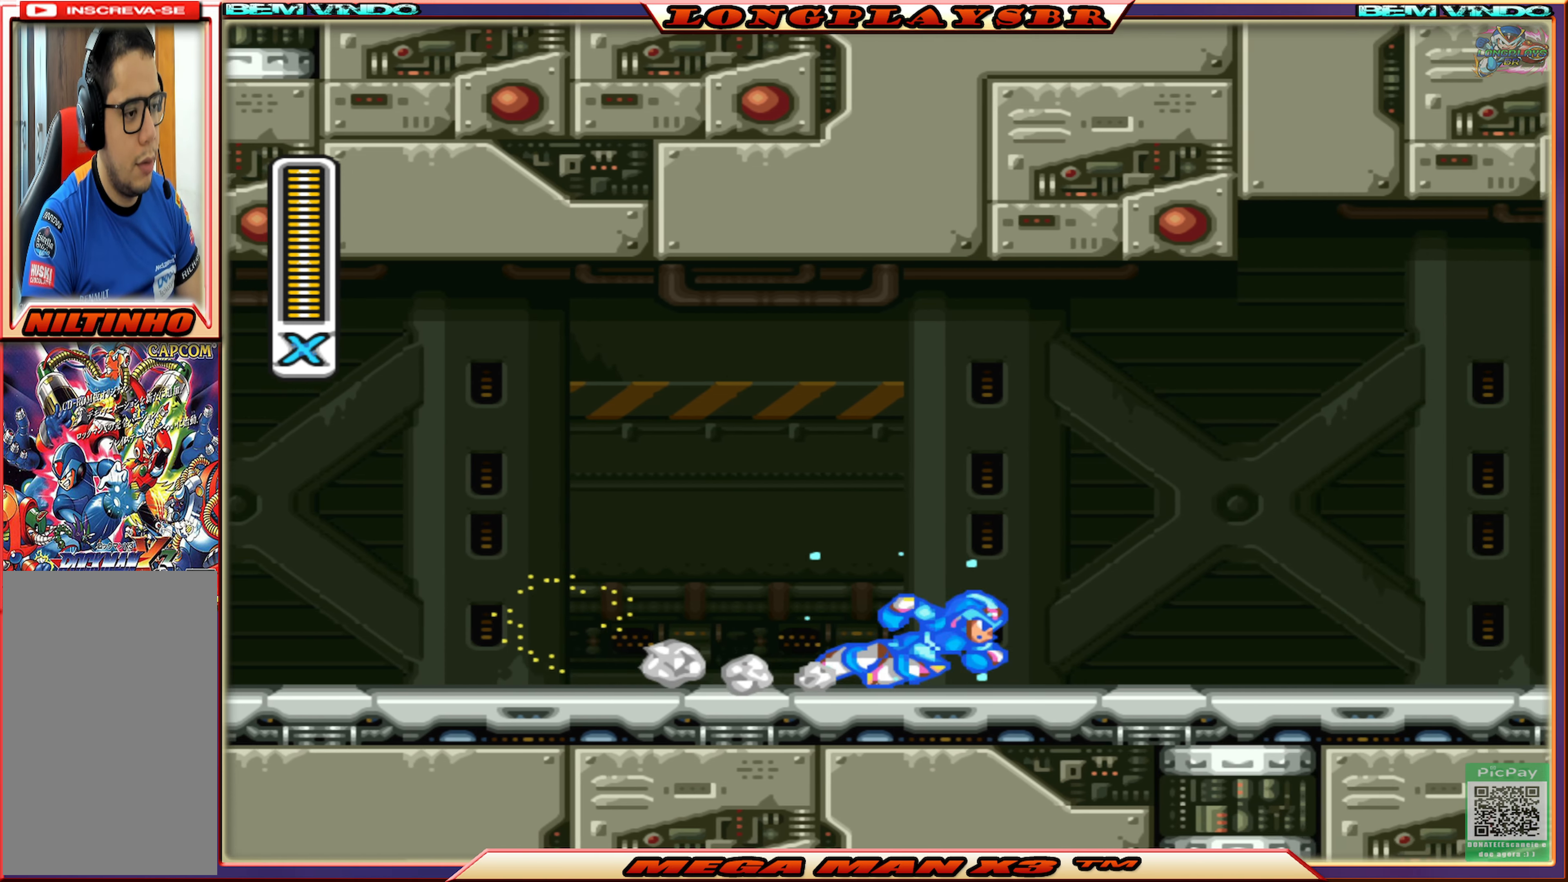
{"buttons": ["SQUARE", "DPAD_RIGHT"], "left_stick": "center", "right_stick": "center", "events": [[83, "CROSS", "down"], [416, "CIRCLE", "up"], [433, "CROSS", "up"]]}
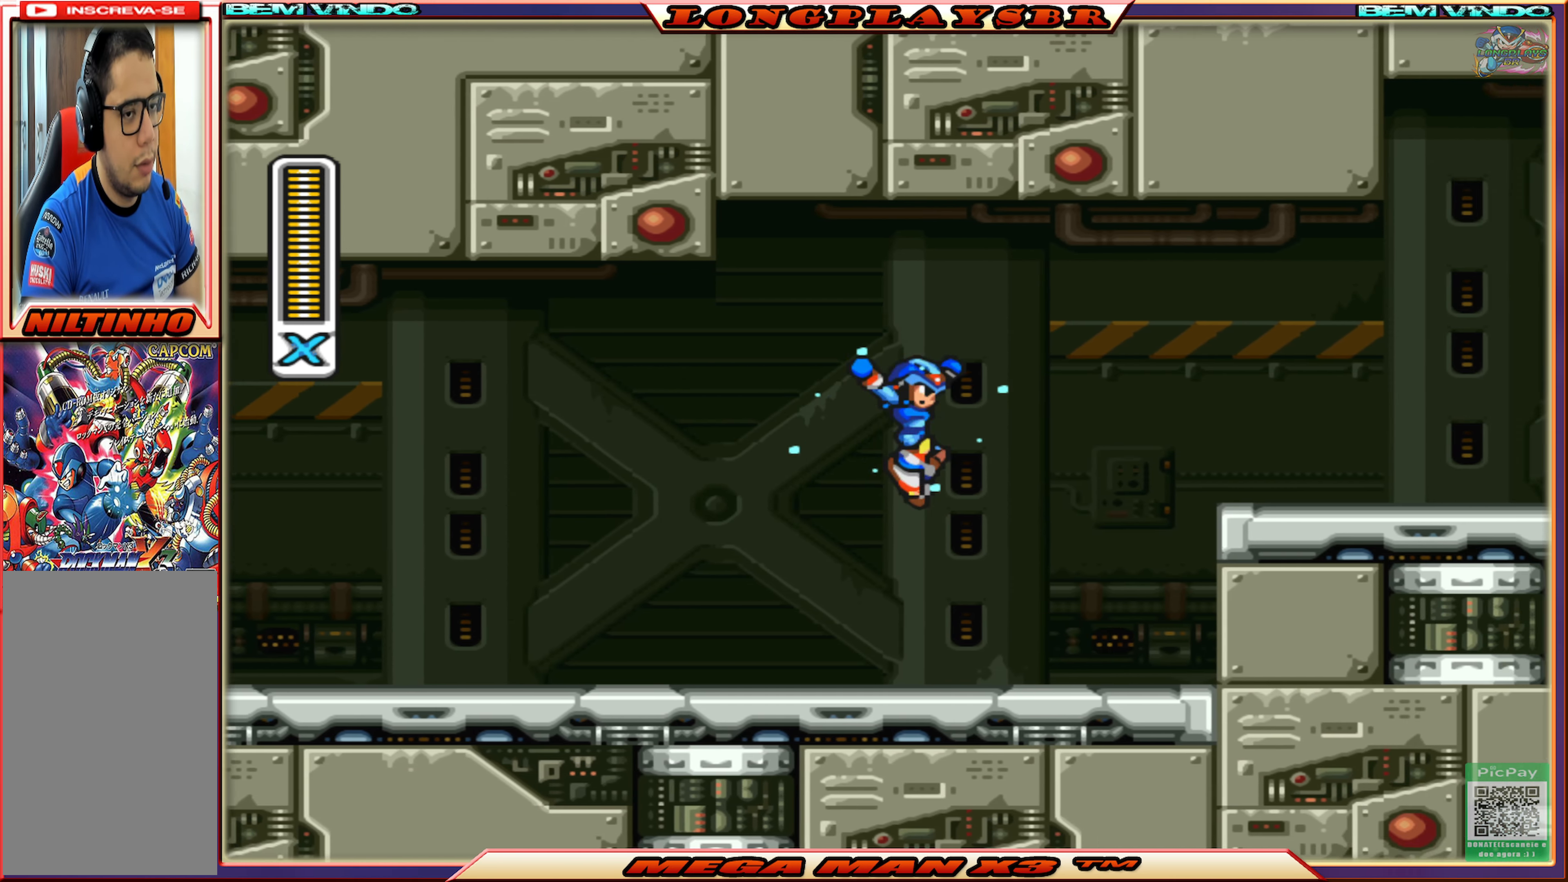
{"buttons": ["CROSS", "CIRCLE", "SQUARE", "DPAD_RIGHT"], "left_stick": "center", "right_stick": "center", "events": [[250, "CIRCLE", "down"], [283, "CROSS", "down"]]}
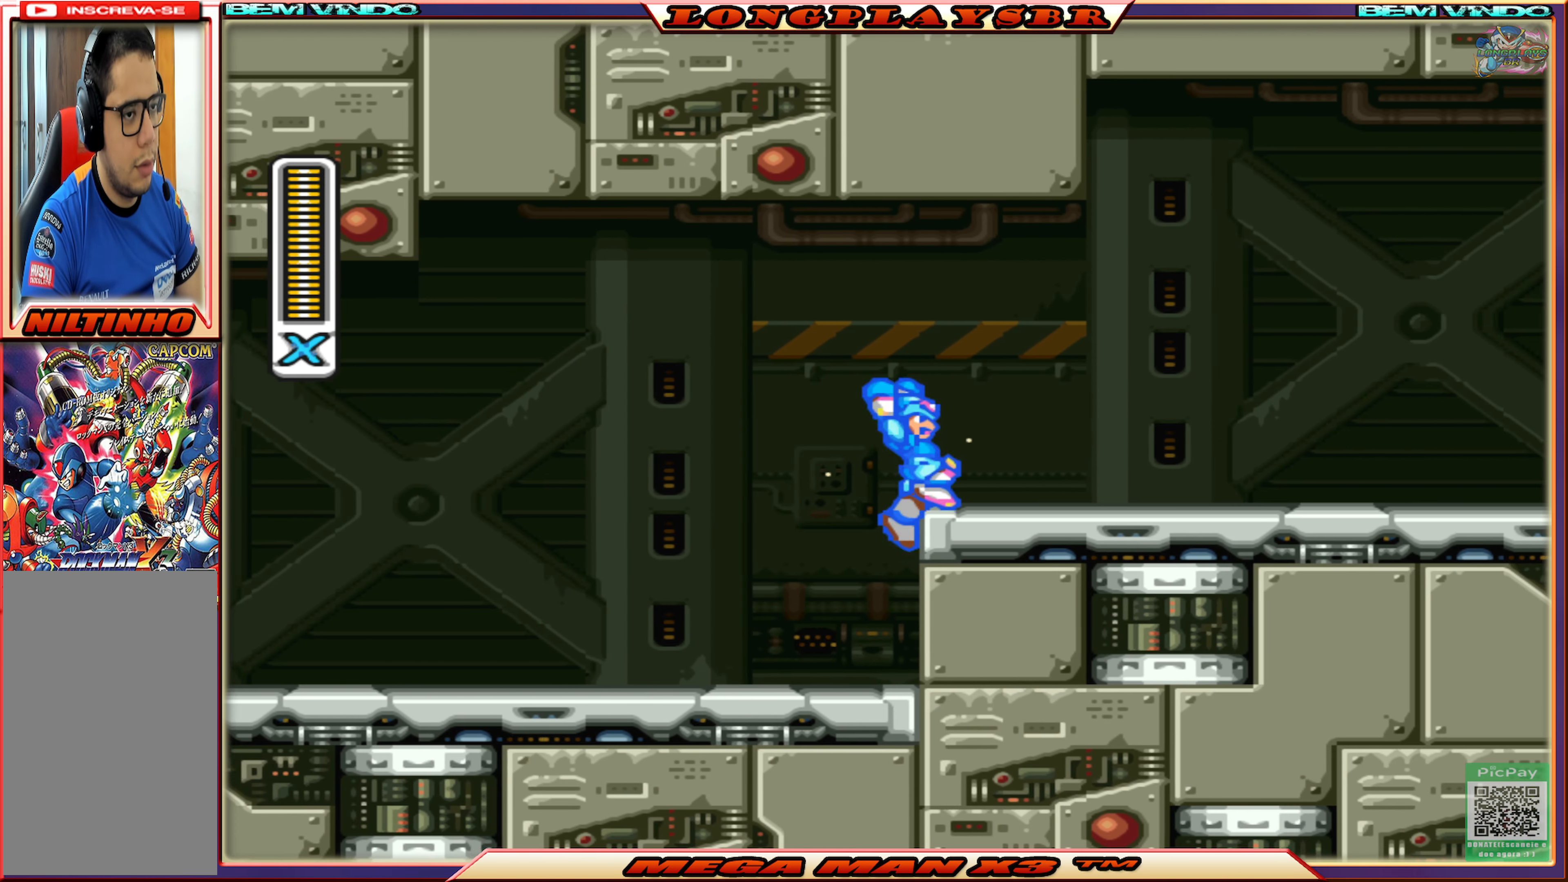
{"buttons": ["DPAD_RIGHT"], "left_stick": "center", "right_stick": "center", "events": [[100, "CIRCLE", "up"], [100, "CROSS", "up"], [300, "CIRCLE", "down"], [433, "CIRCLE", "up"], [466, "SQUARE", "up"]]}
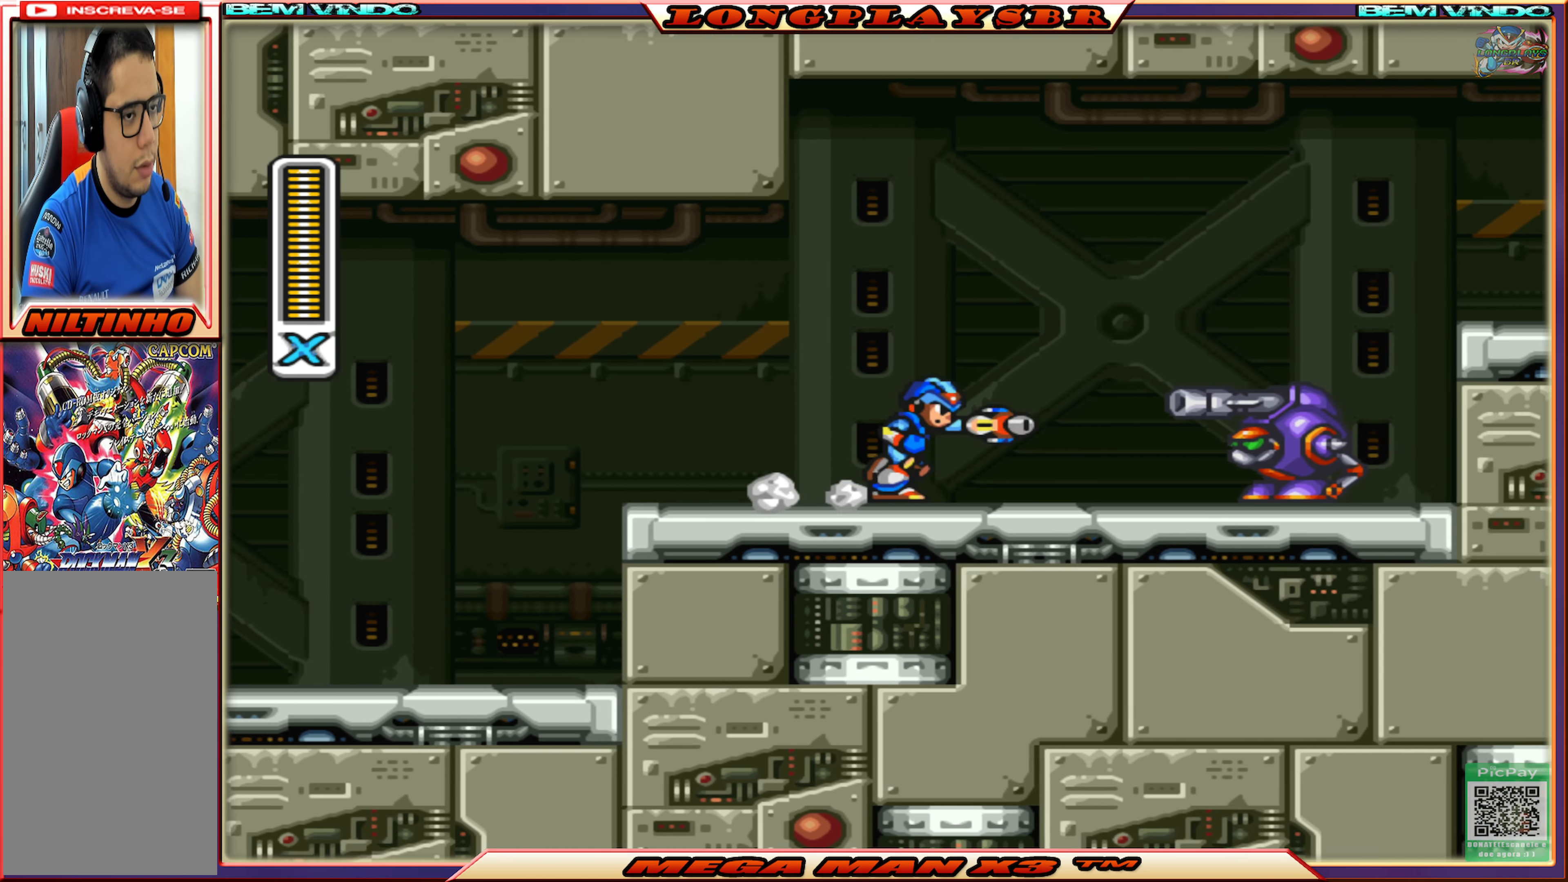
{"buttons": ["SQUARE", "DPAD_RIGHT"], "left_stick": "center", "right_stick": "center", "events": [[33, "SQUARE", "down"], [116, "SQUARE", "up"], [183, "SQUARE", "down"], [250, "SQUARE", "up"], [333, "SQUARE", "down"]]}
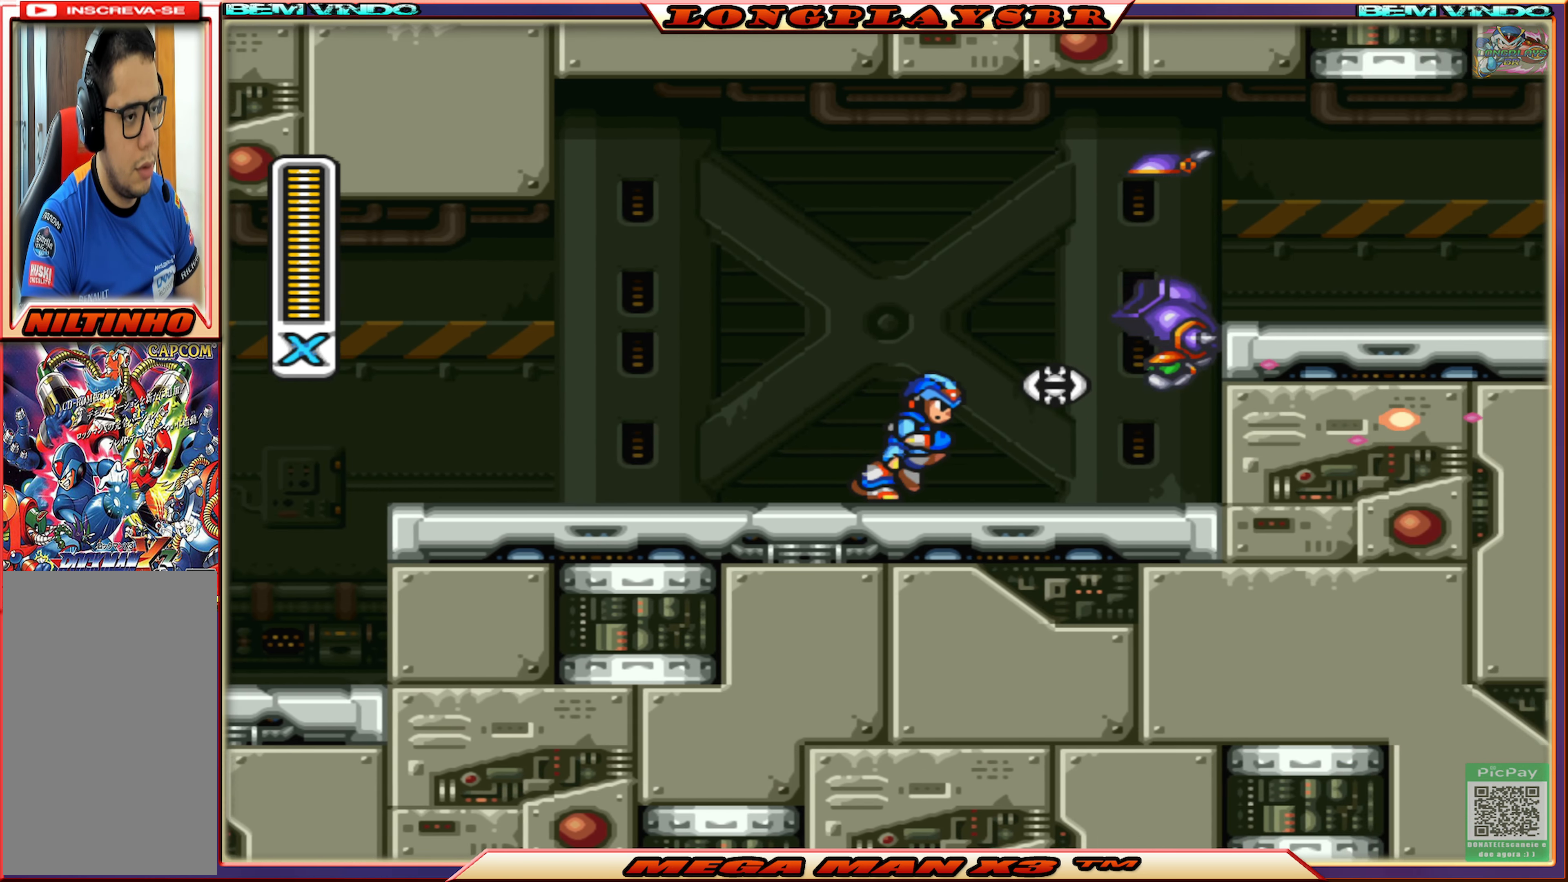
{"buttons": ["SQUARE", "DPAD_RIGHT"], "left_stick": "center", "right_stick": "center", "events": [[16, "CIRCLE", "down"], [133, "CROSS", "down"], [366, "CIRCLE", "up"], [366, "CROSS", "up"]]}
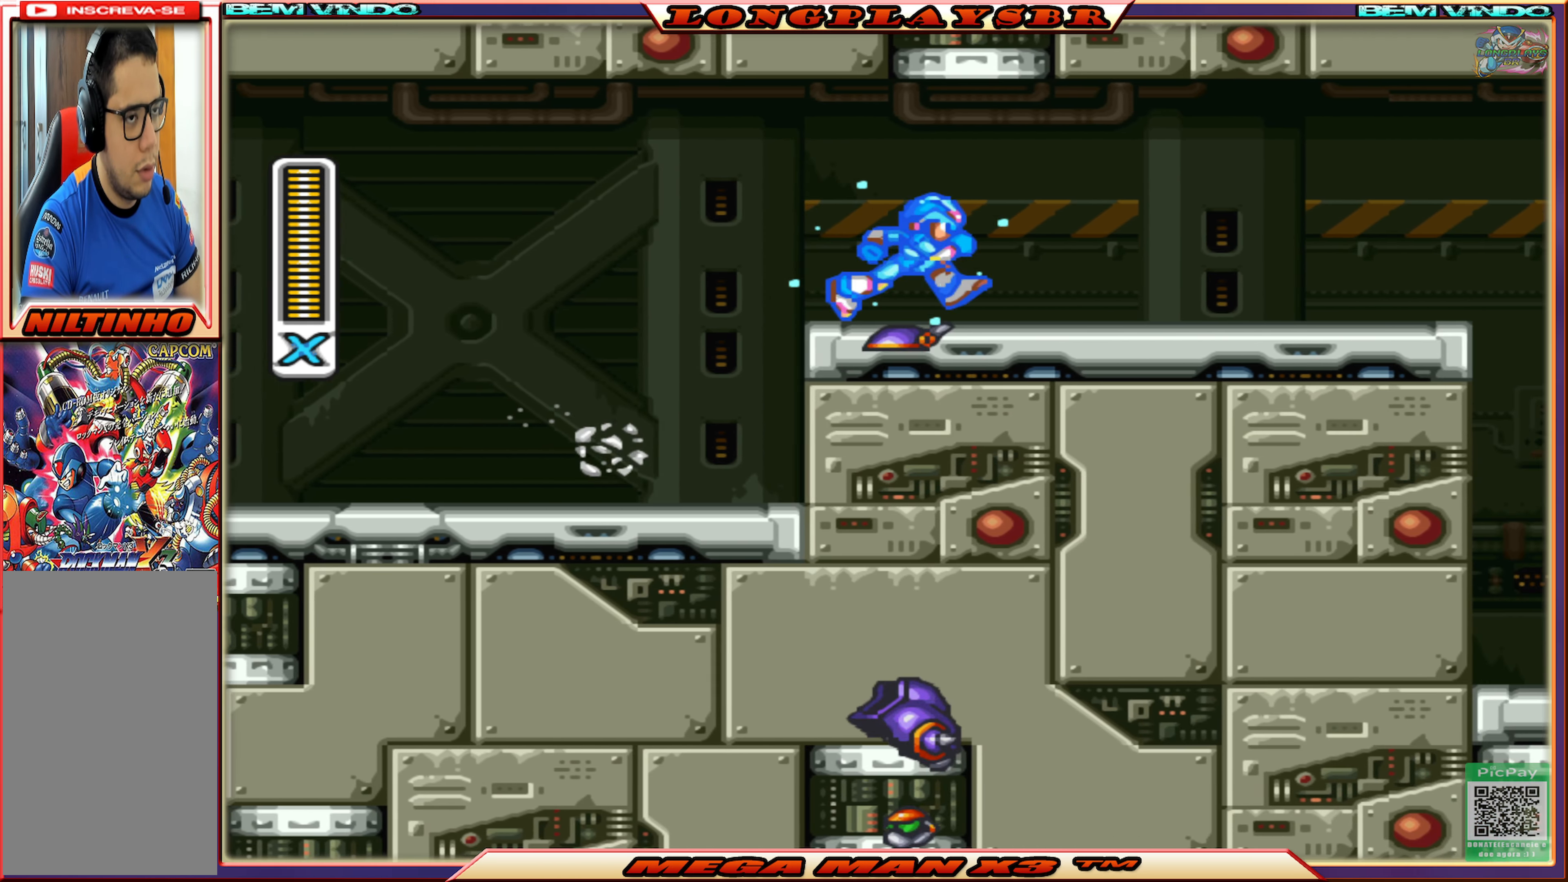
{"buttons": ["CROSS", "CIRCLE", "SQUARE", "DPAD_RIGHT"], "left_stick": "center", "right_stick": "center", "events": [[100, "CIRCLE", "down"], [450, "CROSS", "down"]]}
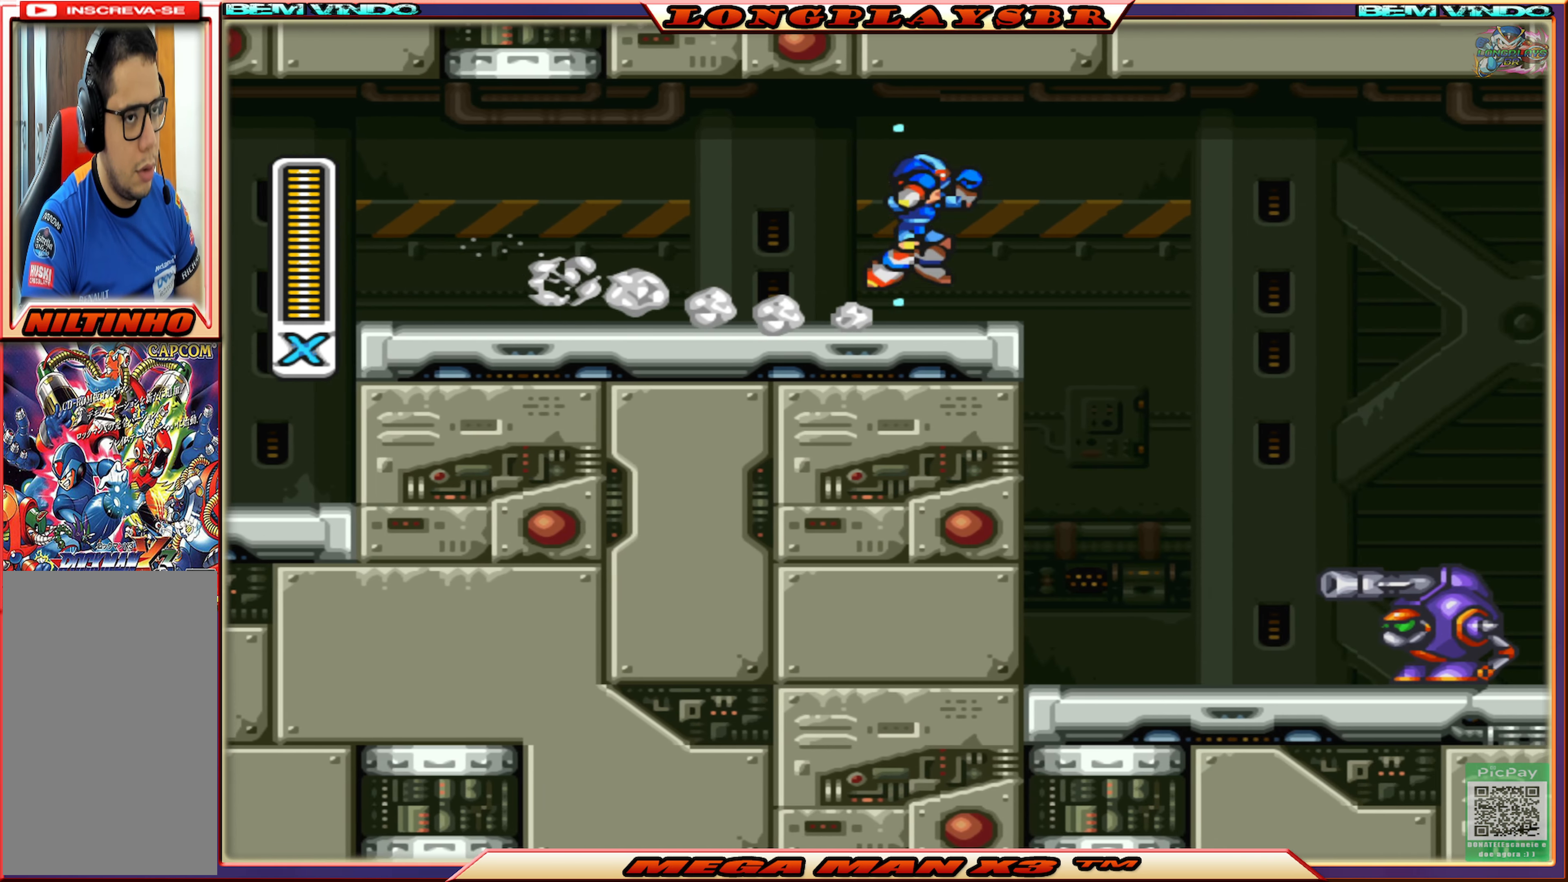
{"buttons": ["SQUARE"], "left_stick": "center", "right_stick": "center", "events": [[66, "CIRCLE", "up"], [83, "CROSS", "up"], [200, "DPAD_RIGHT", "up"]]}
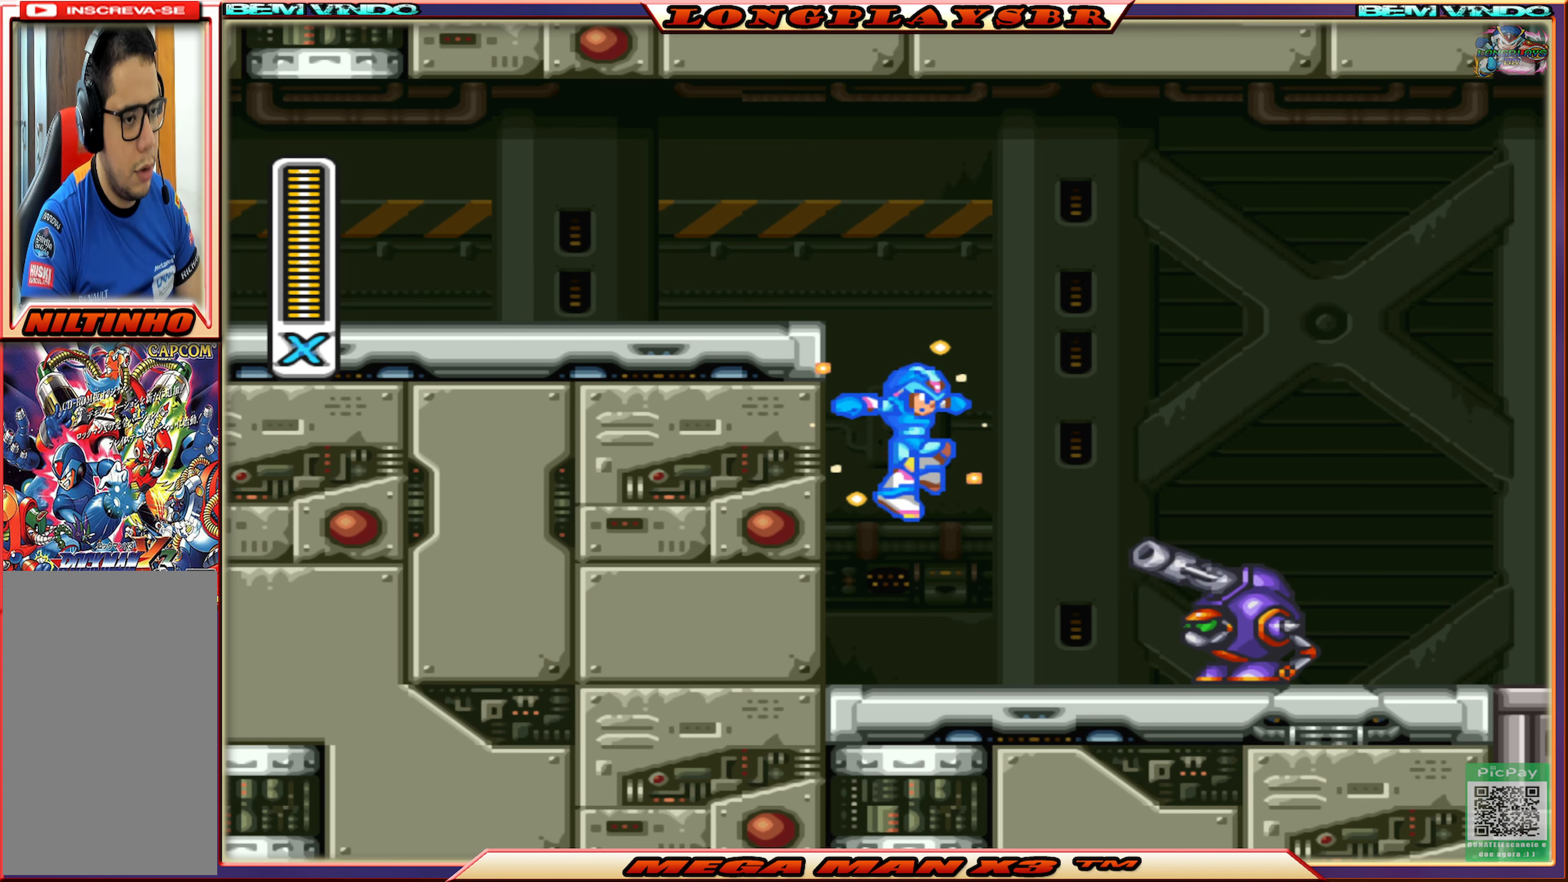
{"buttons": ["SQUARE"], "left_stick": "center", "right_stick": "center", "events": [[83, "DPAD_RIGHT", "down"], [117, "SQUARE", "up"], [183, "SQUARE", "down"], [267, "SQUARE", "up"], [350, "DPAD_RIGHT", "up"], [350, "SQUARE", "down"], [433, "SQUARE", "up"], [500, "SQUARE", "down"]]}
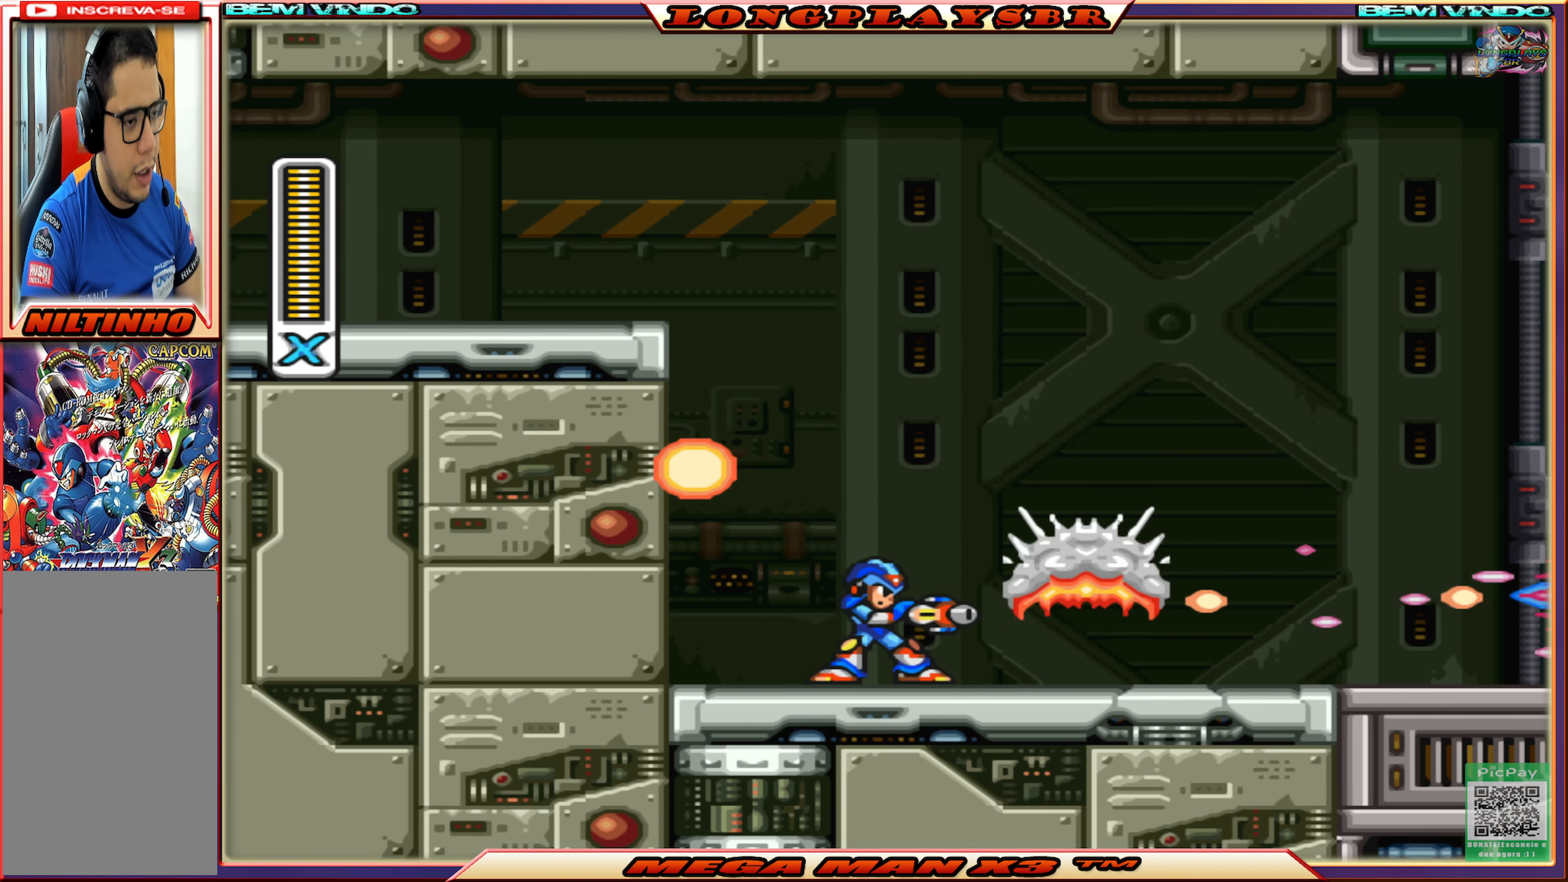
{"buttons": ["SQUARE", "DPAD_RIGHT"], "left_stick": "center", "right_stick": "center", "events": [[17, "DPAD_RIGHT", "down"], [183, "CIRCLE", "down"], [467, "CIRCLE", "up"]]}
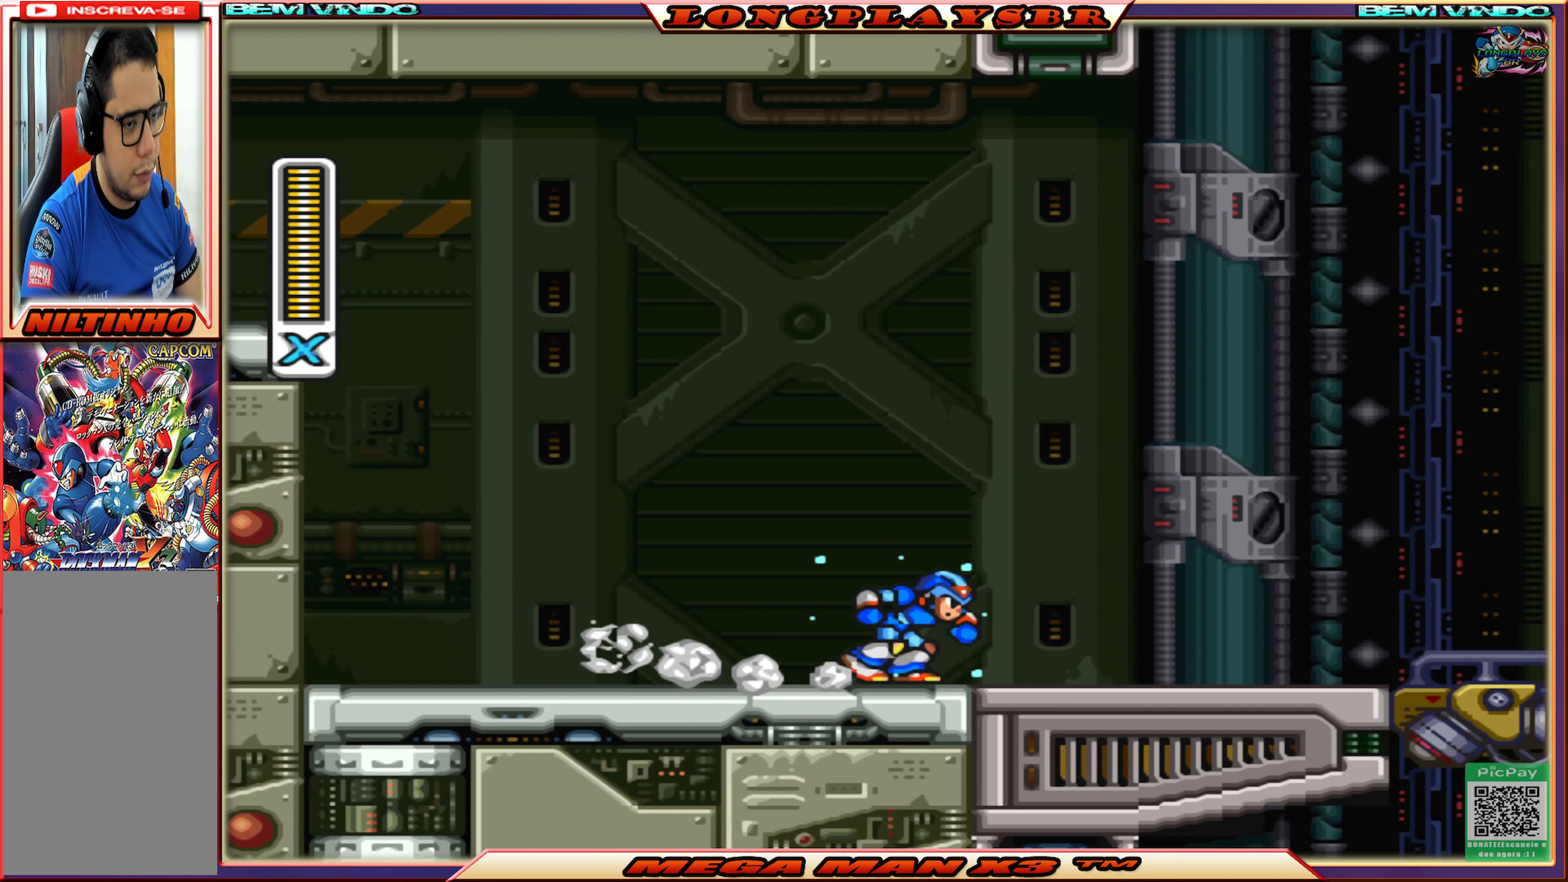
{"buttons": ["CIRCLE", "SQUARE", "DPAD_RIGHT"], "left_stick": "center", "right_stick": "center", "events": [[67, "CIRCLE", "down"], [400, "CIRCLE", "up"], [500, "CIRCLE", "down"]]}
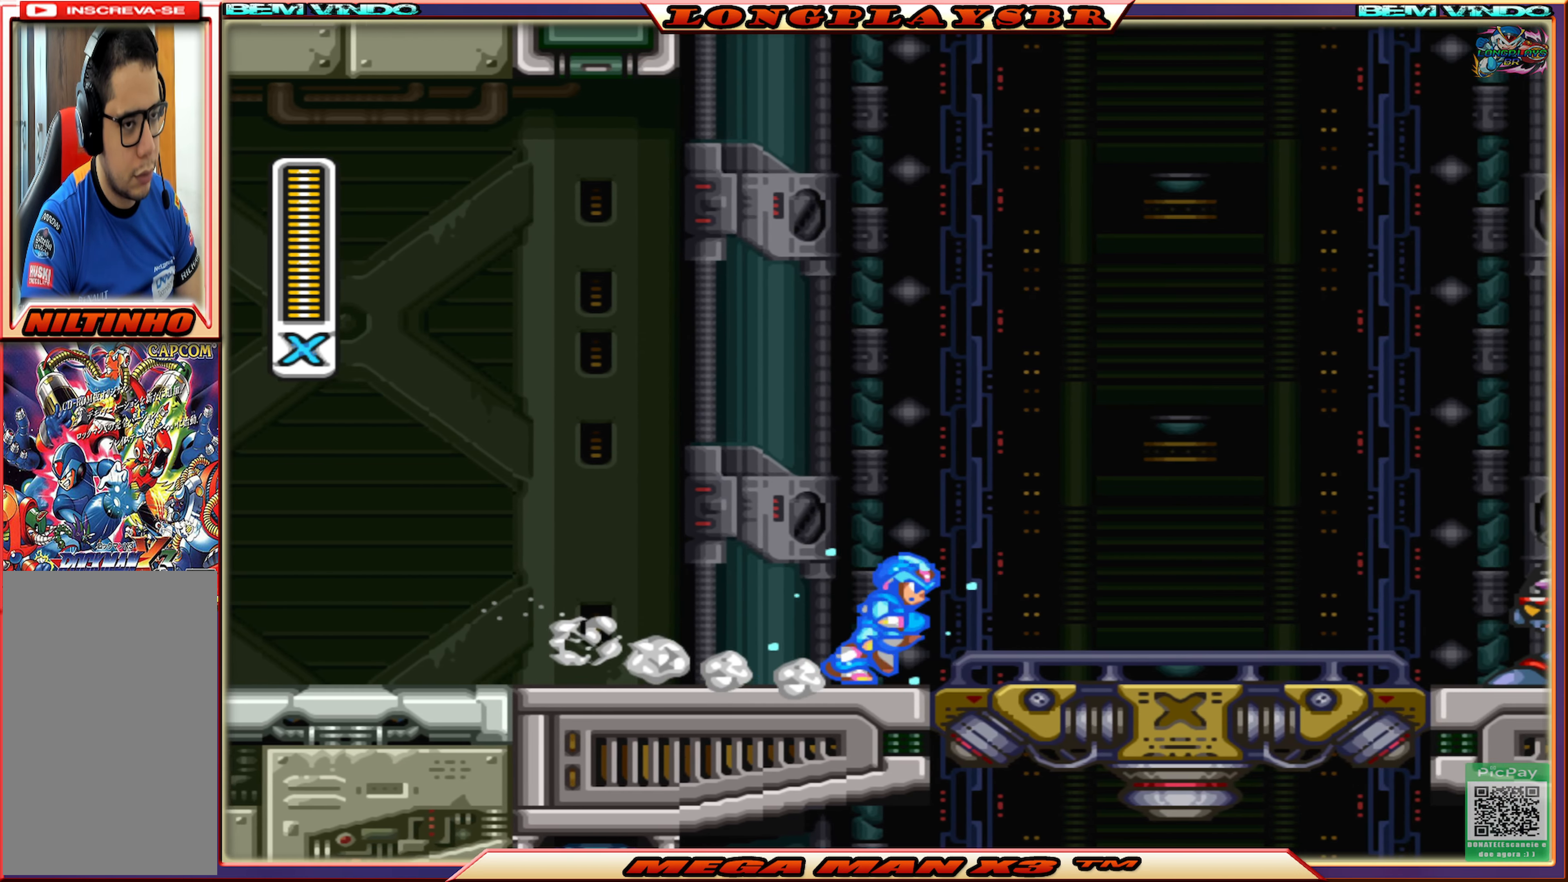
{"buttons": ["SQUARE"], "left_stick": "center", "right_stick": "center", "events": [[250, "CROSS", "down"], [400, "CIRCLE", "up"], [400, "DPAD_RIGHT", "up"], [433, "CROSS", "up"]]}
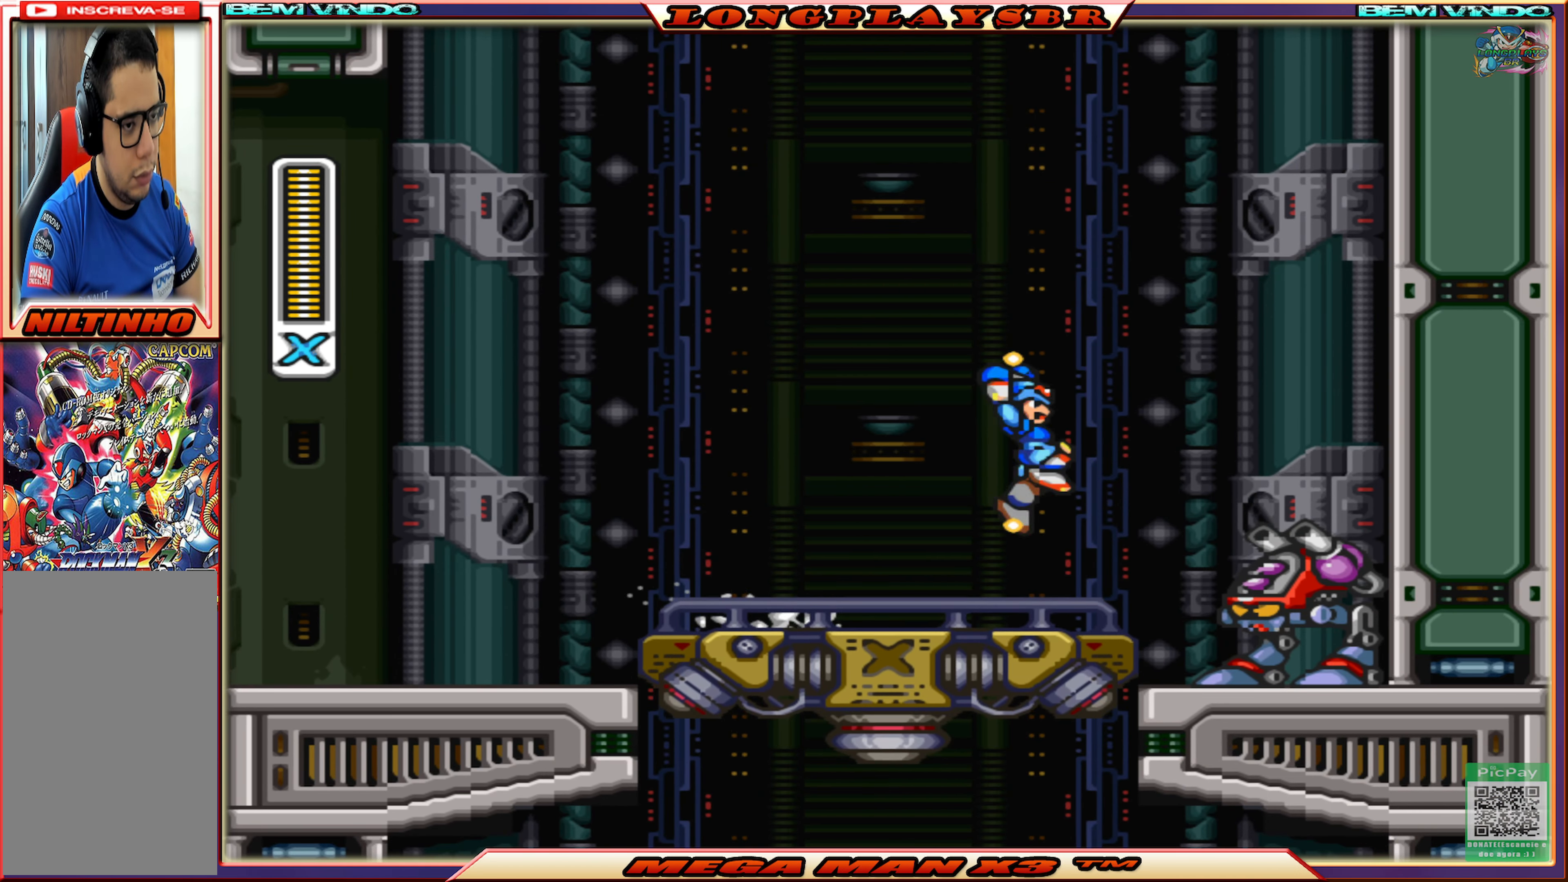
{"buttons": ["SQUARE"], "left_stick": "center", "right_stick": "center", "events": [[133, "SQUARE", "up"], [200, "SQUARE", "down"], [300, "SQUARE", "up"], [367, "SQUARE", "down"], [450, "SQUARE", "up"], [500, "SQUARE", "down"]]}
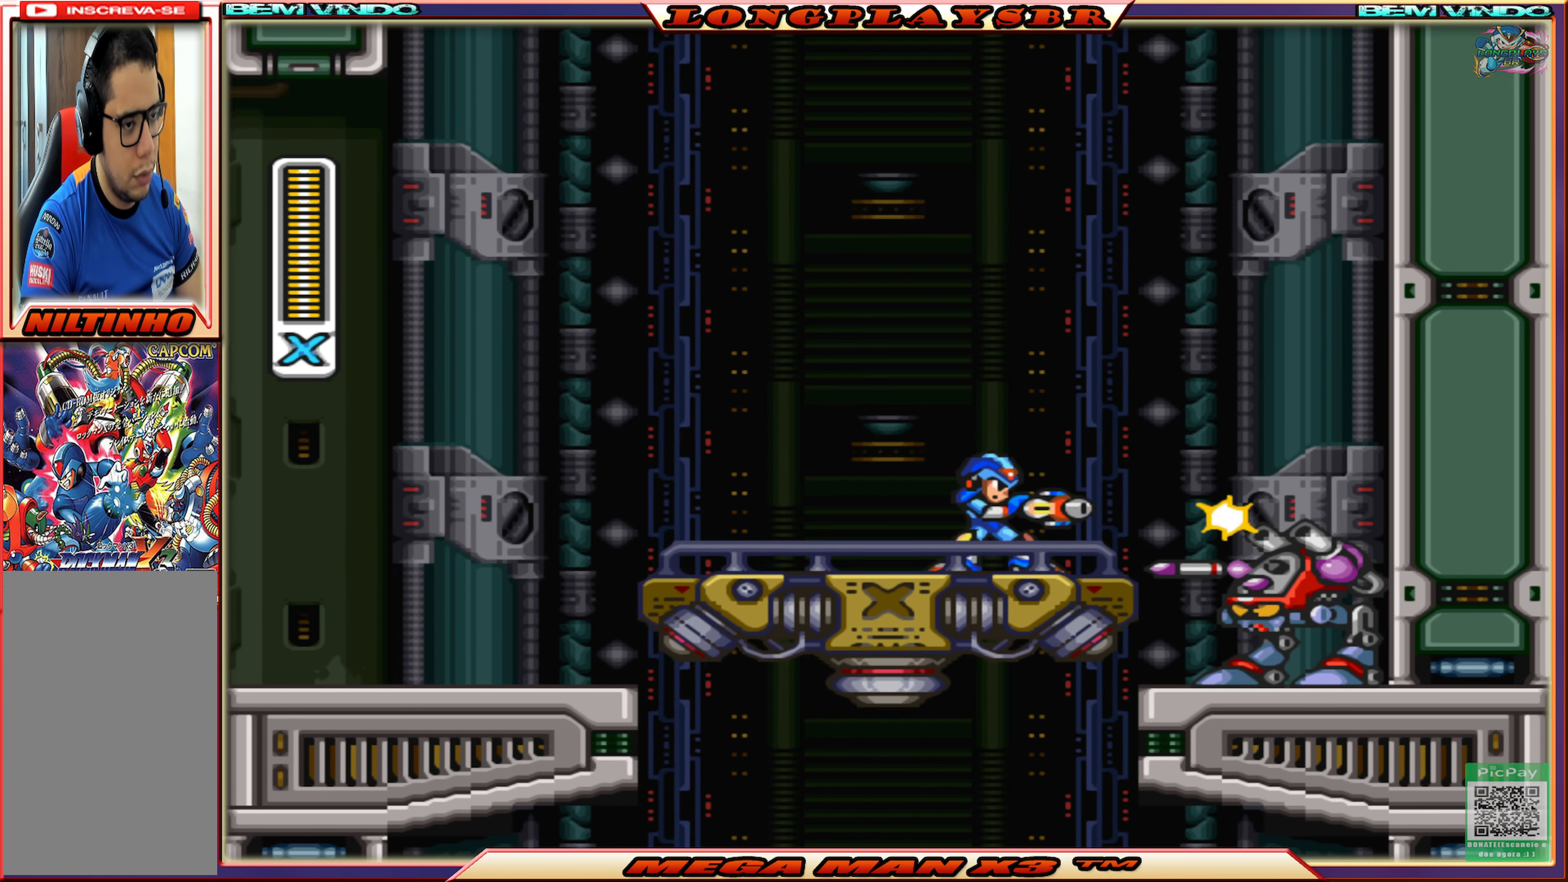
{"buttons": ["SQUARE"], "left_stick": "center", "right_stick": "center", "events": [[50, "DPAD_LEFT", "down"], [167, "CIRCLE", "down"], [283, "CROSS", "down"], [433, "DPAD_LEFT", "up"], [483, "CIRCLE", "up"], [500, "CROSS", "up"]]}
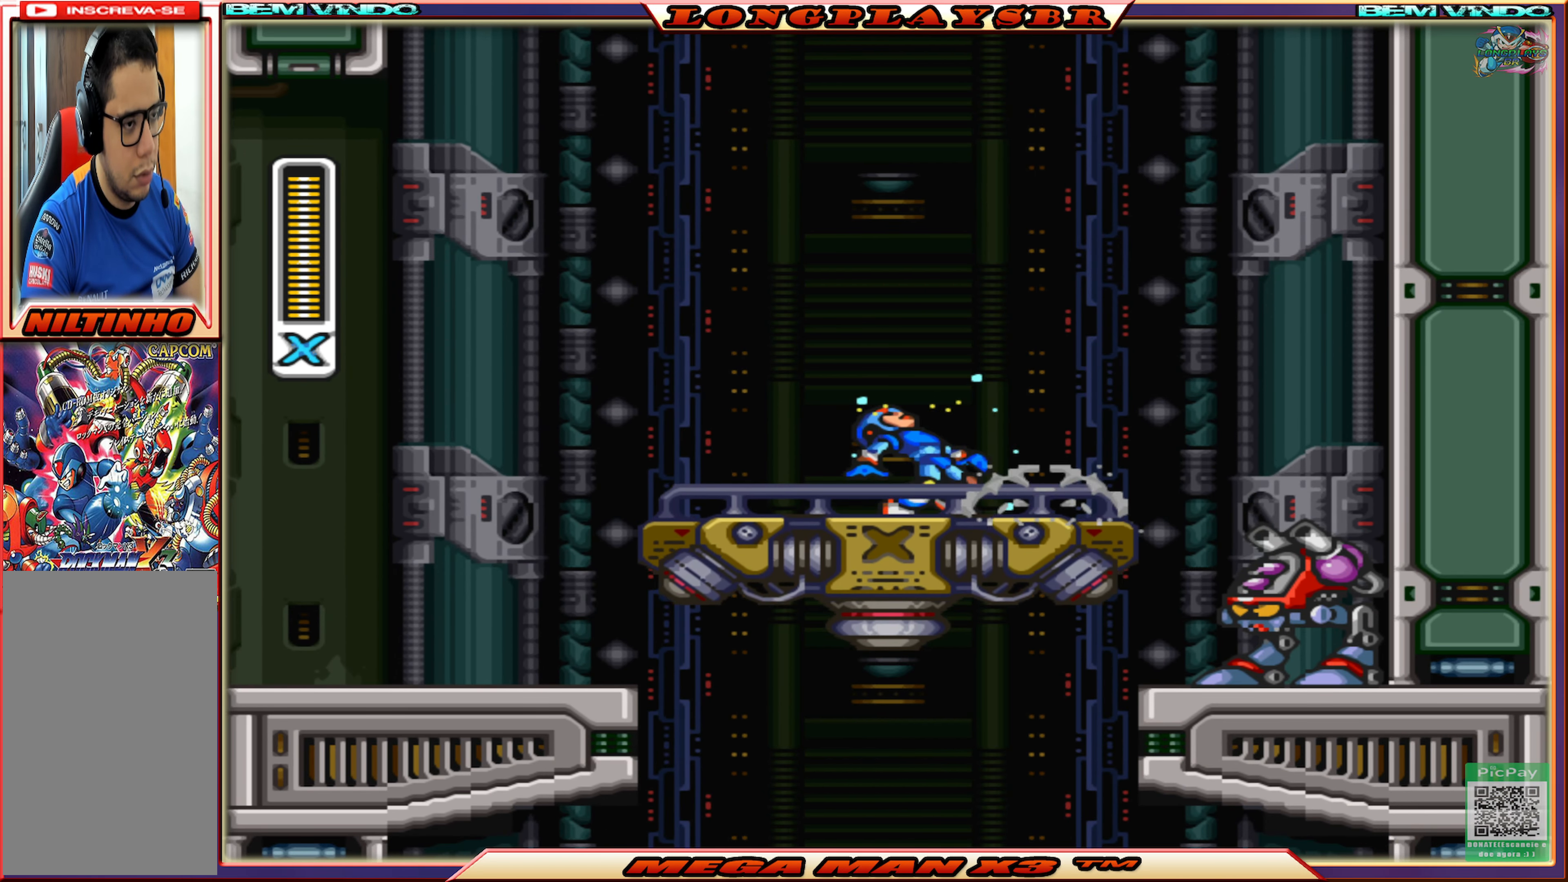
{"buttons": ["CIRCLE", "SQUARE", "DPAD_LEFT"], "left_stick": "center", "right_stick": "center", "events": [[17, "DPAD_RIGHT", "down"], [100, "DPAD_RIGHT", "up"], [250, "DPAD_LEFT", "down"], [450, "CIRCLE", "down"]]}
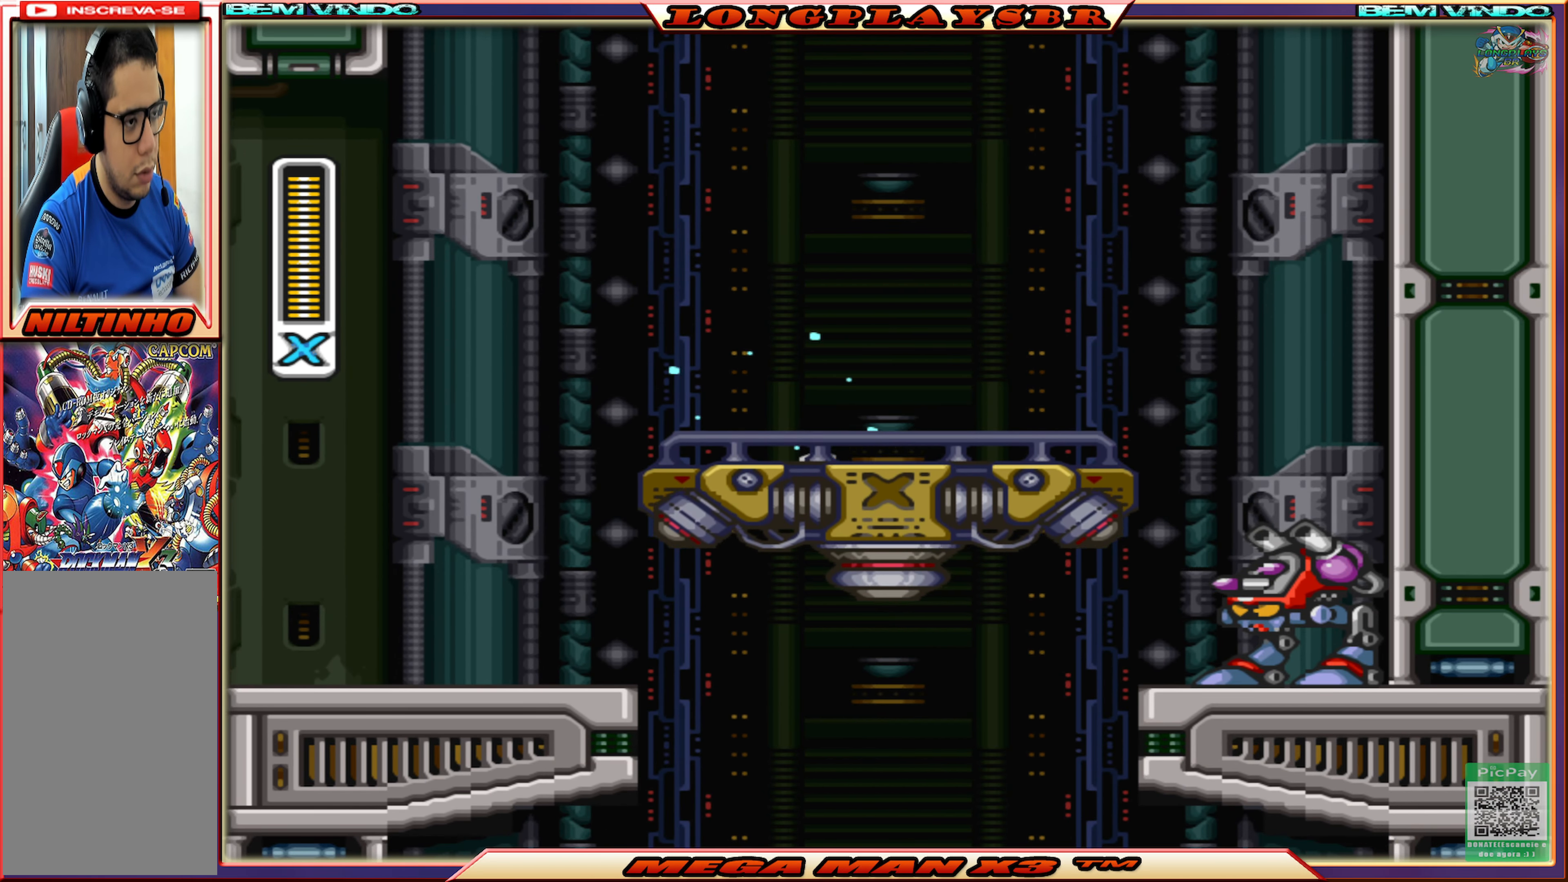
{"buttons": ["SQUARE"], "left_stick": "center", "right_stick": "center", "events": [[83, "DPAD_LEFT", "up"], [150, "CROSS", "down"], [167, "DPAD_RIGHT", "down"], [417, "CROSS", "up"], [433, "CIRCLE", "up"], [500, "DPAD_RIGHT", "up"]]}
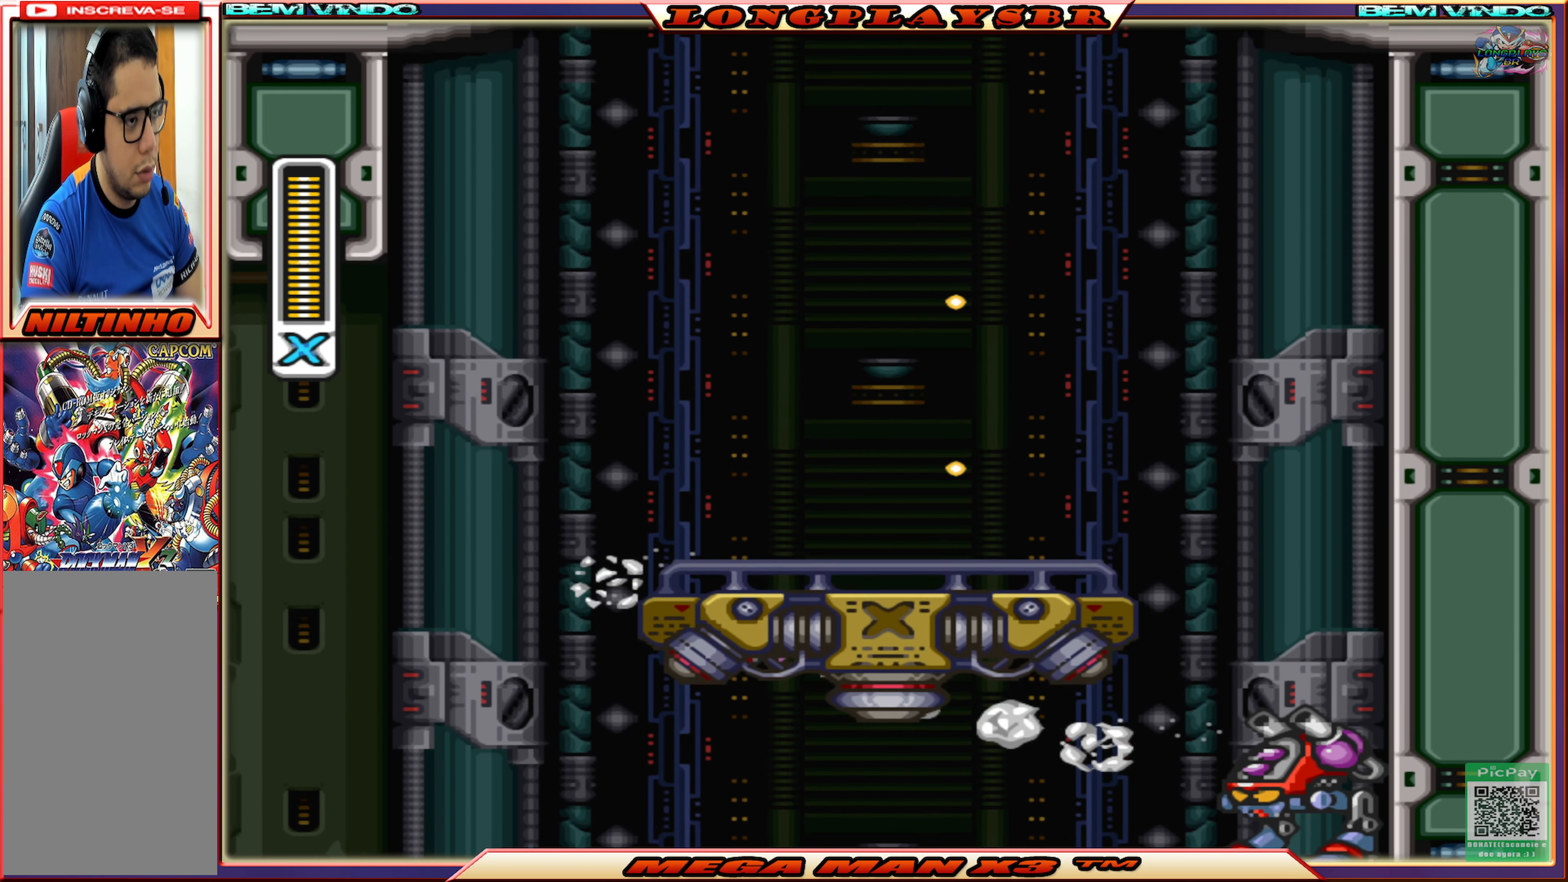
{"buttons": ["CROSS", "CIRCLE", "SQUARE"], "left_stick": "center", "right_stick": "center", "events": [[167, "DPAD_LEFT", "down"], [317, "CIRCLE", "down"], [383, "CROSS", "down"], [467, "DPAD_LEFT", "up"]]}
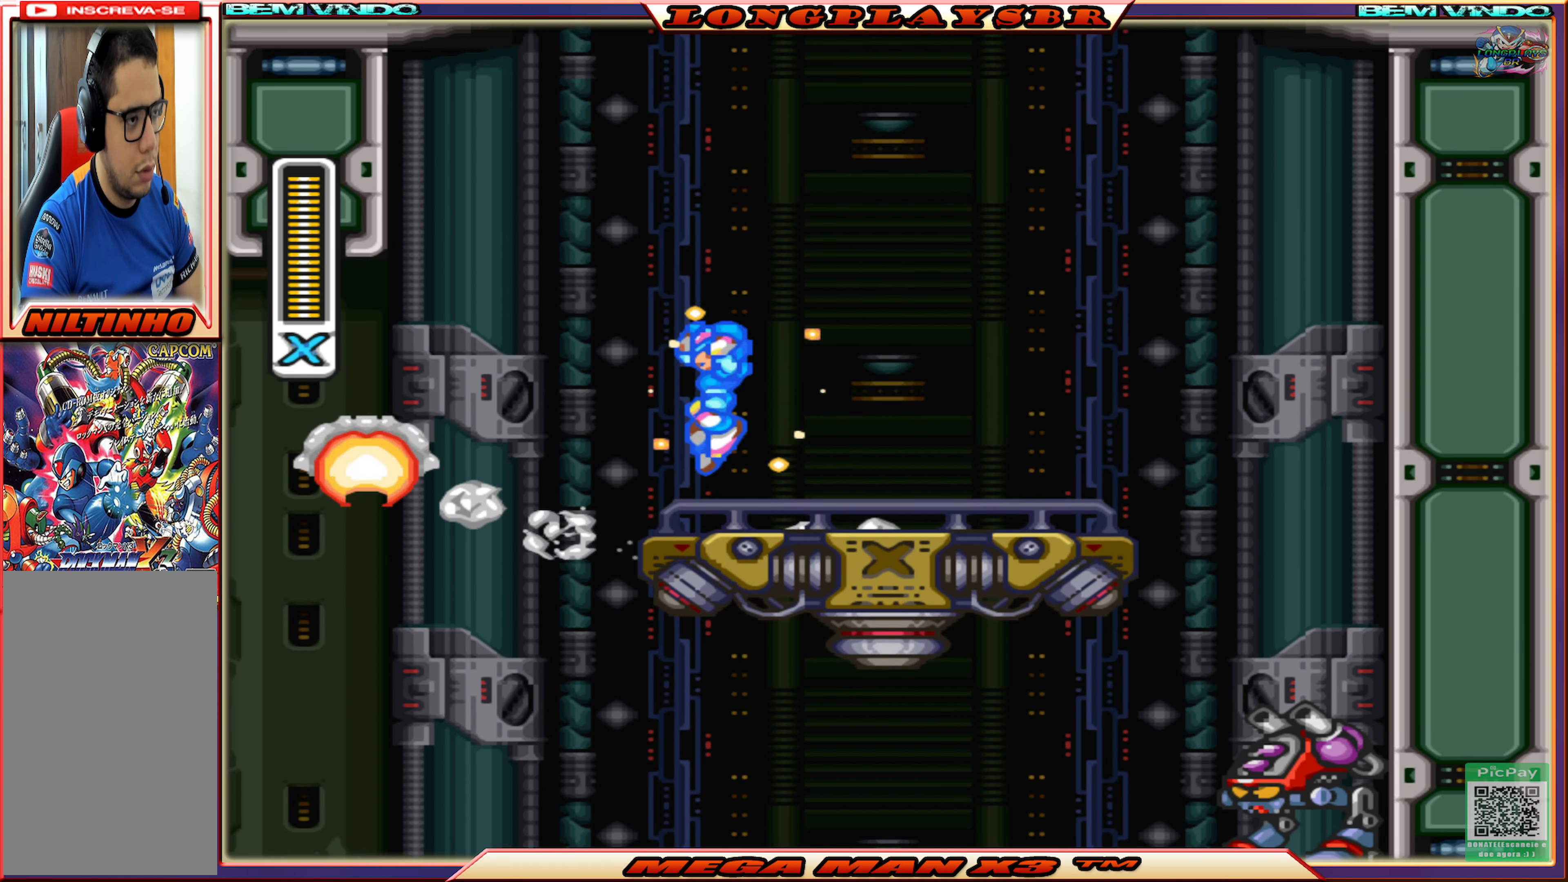
{"buttons": ["SQUARE", "DPAD_LEFT"], "left_stick": "center", "right_stick": "center", "events": [[33, "DPAD_RIGHT", "down"], [133, "CROSS", "up"], [150, "CIRCLE", "up"], [300, "DPAD_RIGHT", "up"], [384, "DPAD_LEFT", "down"]]}
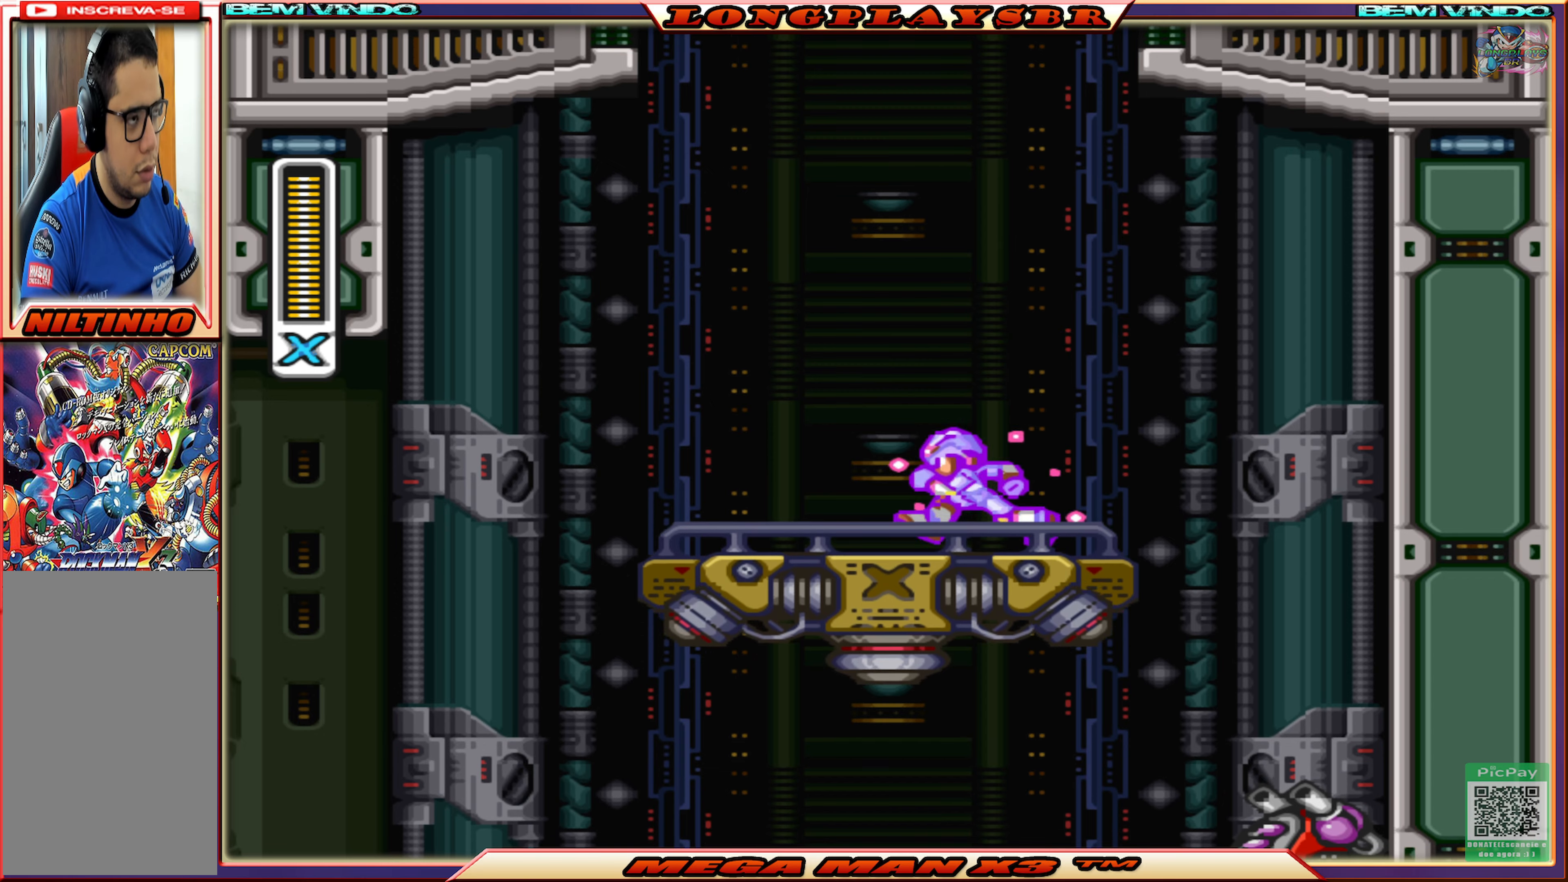
{"buttons": ["SQUARE"], "left_stick": "center", "right_stick": "center", "events": [[50, "CIRCLE", "down"], [84, "CROSS", "down"], [167, "DPAD_UP", "down"], [200, "DPAD_LEFT", "up"], [234, "DPAD_UP", "up"], [267, "DPAD_RIGHT", "down"], [400, "CIRCLE", "up"], [400, "CROSS", "up"], [450, "DPAD_RIGHT", "up"]]}
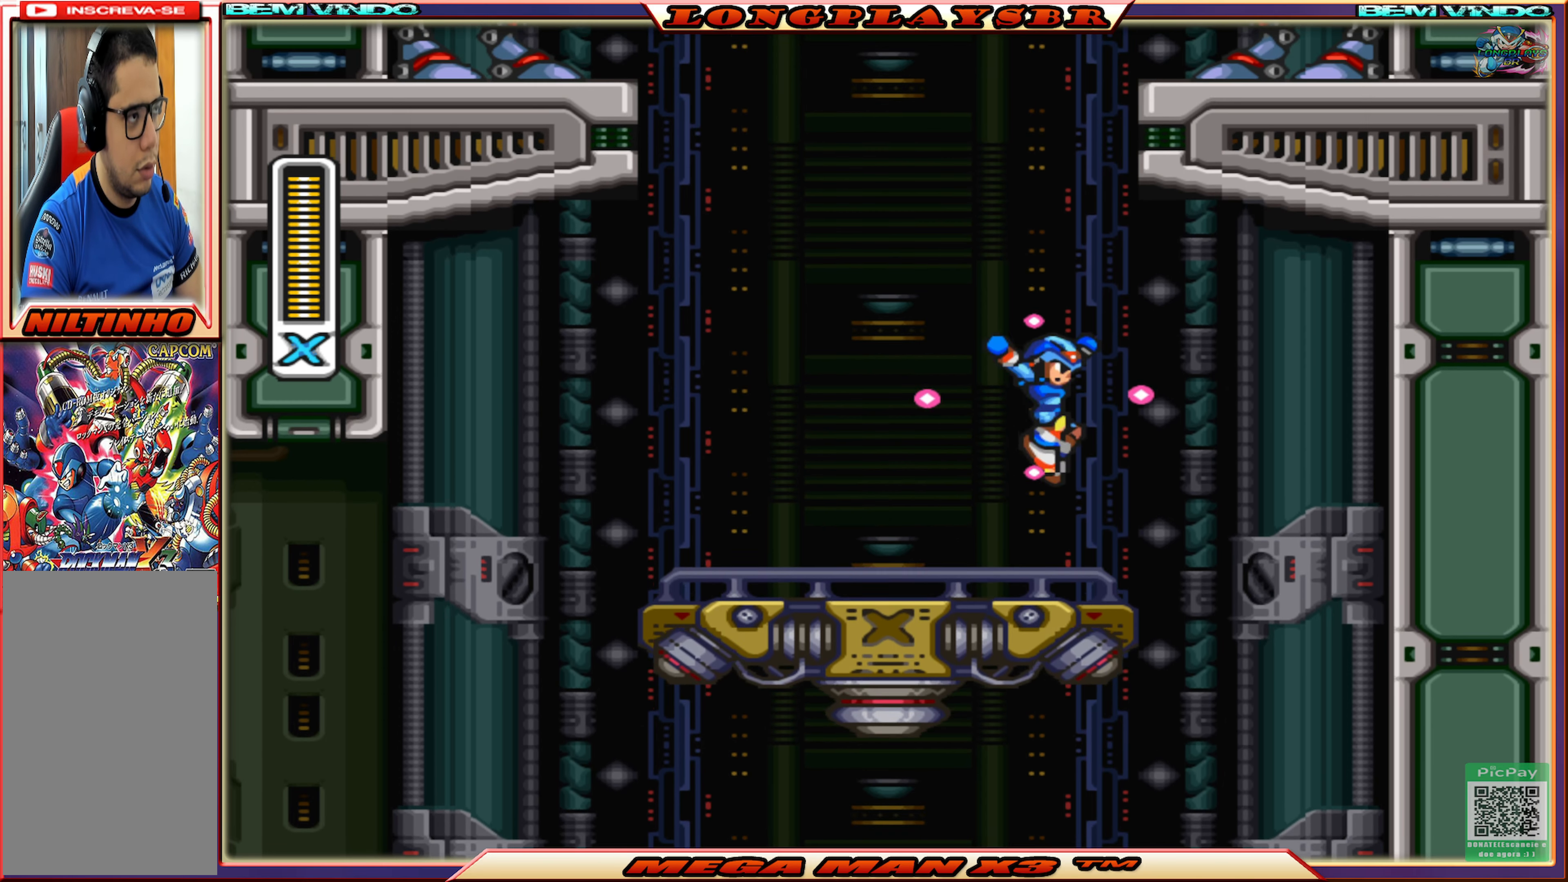
{"buttons": ["SQUARE", "DPAD_RIGHT"], "left_stick": "center", "right_stick": "center", "events": [[17, "DPAD_LEFT", "down"], [234, "CIRCLE", "down"], [234, "CROSS", "down"], [267, "DPAD_UP", "down"], [284, "DPAD_LEFT", "up"], [300, "DPAD_UP", "up"], [317, "DPAD_RIGHT", "down"], [467, "CIRCLE", "up"], [467, "CROSS", "up"]]}
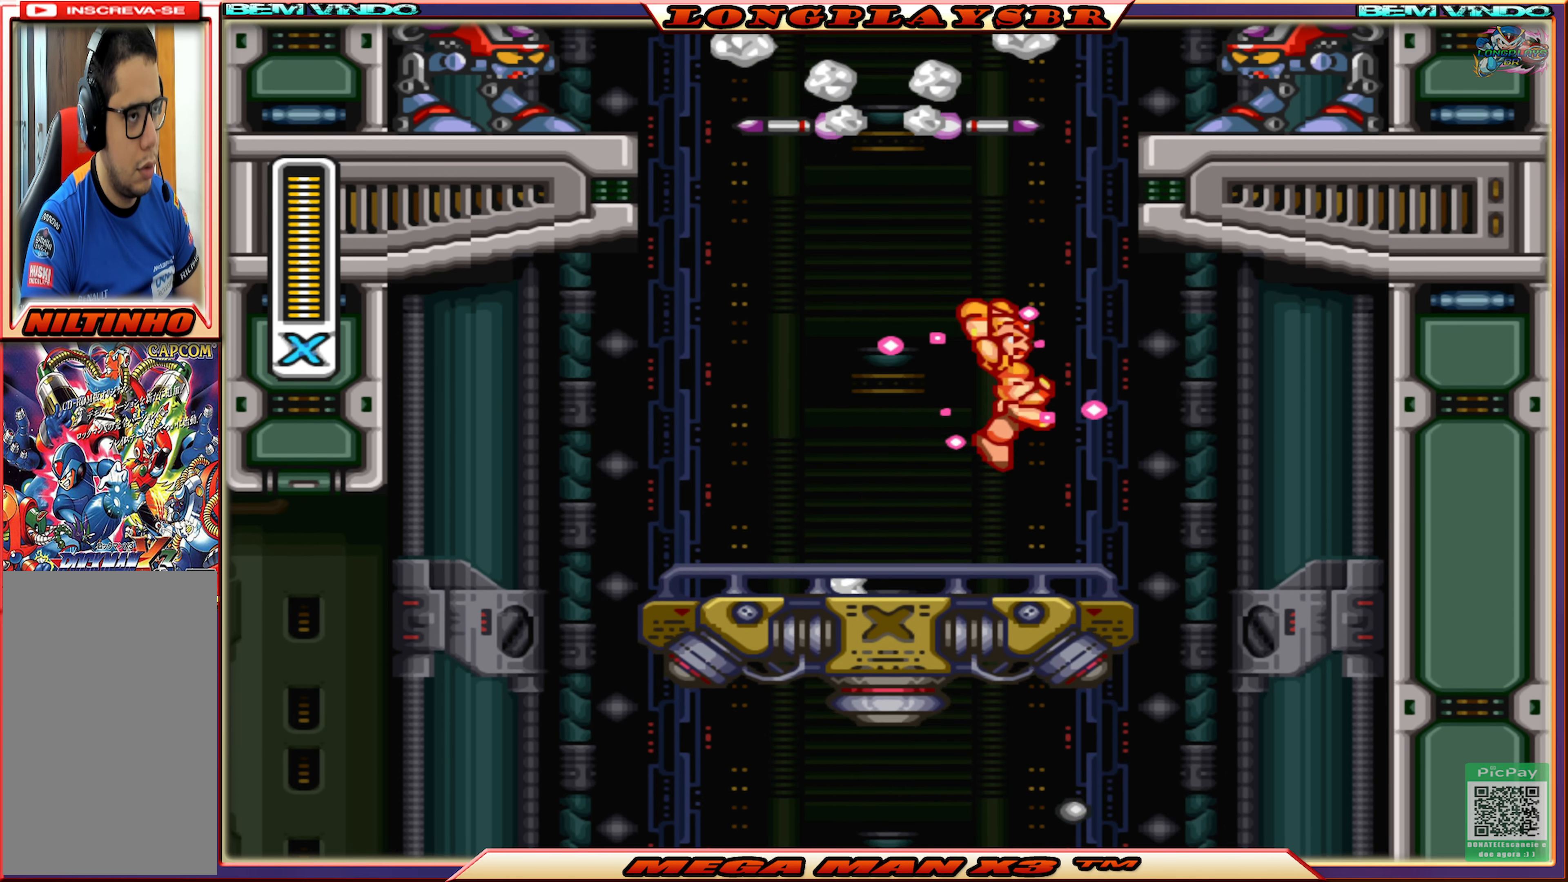
{"buttons": ["CROSS", "CIRCLE", "SQUARE", "DPAD_RIGHT"], "left_stick": "center", "right_stick": "center", "events": [[34, "DPAD_RIGHT", "up"], [117, "DPAD_LEFT", "down"], [334, "CIRCLE", "down"], [334, "CROSS", "down"], [350, "DPAD_LEFT", "up"], [417, "DPAD_RIGHT", "down"]]}
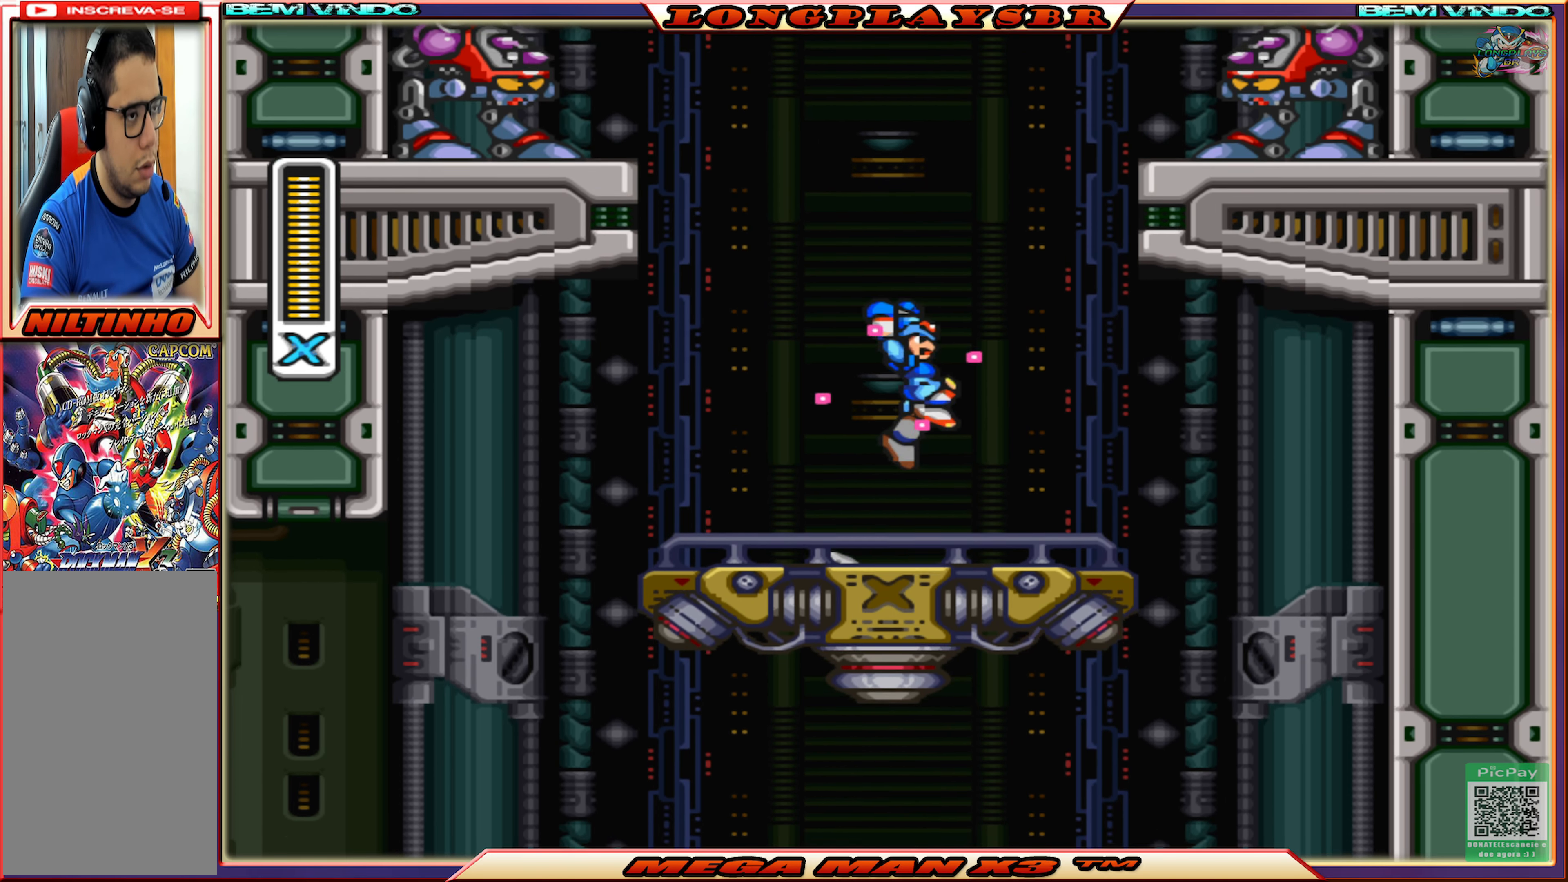
{"buttons": ["SQUARE"], "left_stick": "center", "right_stick": "center", "events": [[17, "CIRCLE", "up"], [17, "CROSS", "up"], [84, "DPAD_RIGHT", "up"], [234, "DPAD_LEFT", "down"], [367, "DPAD_LEFT", "up"]]}
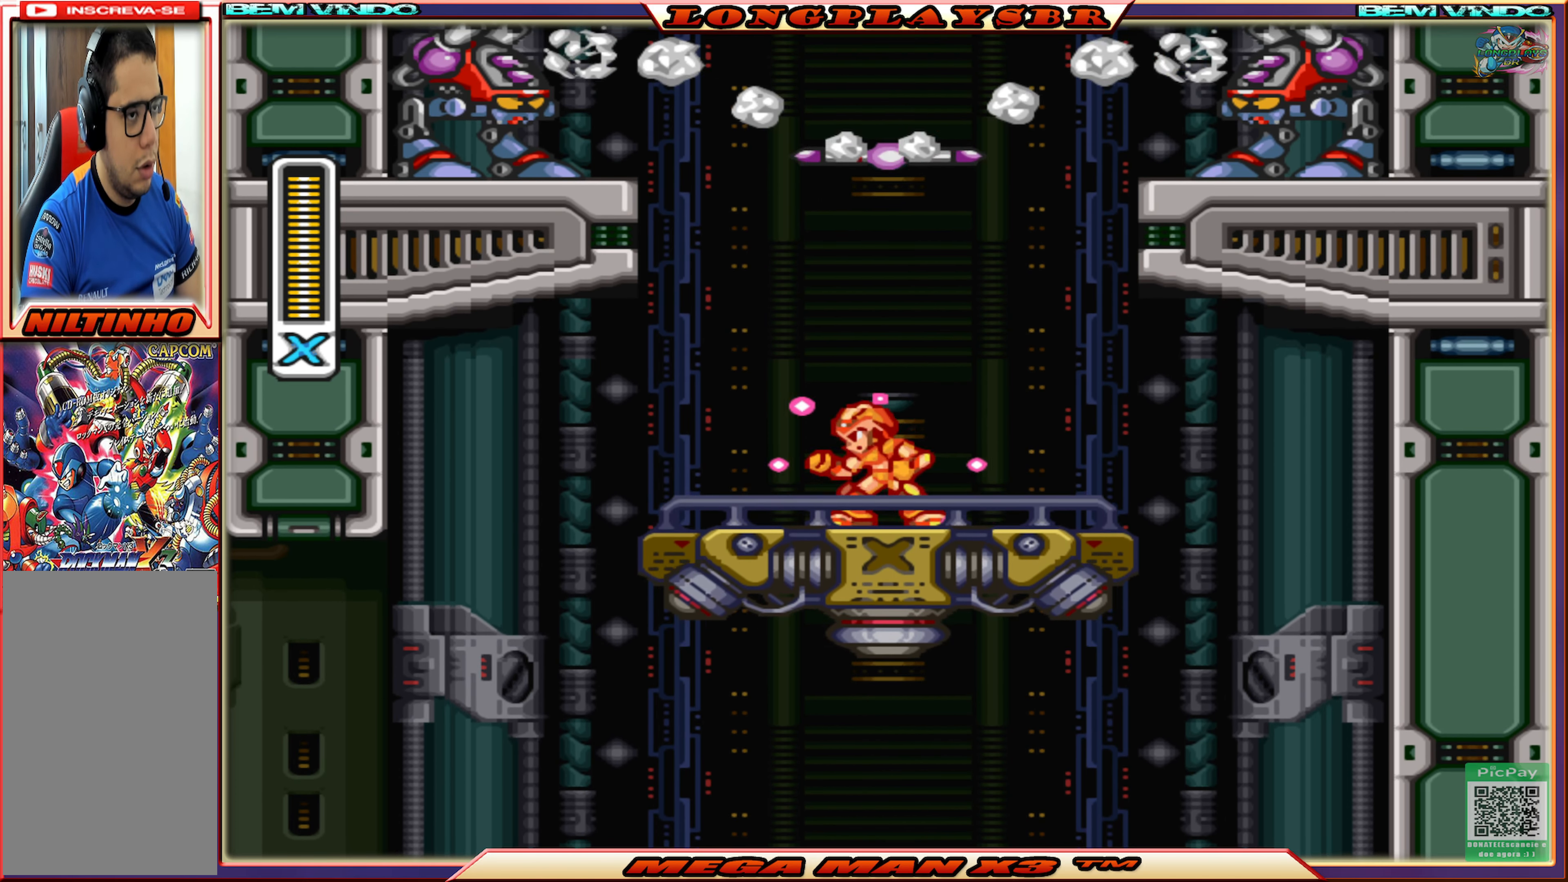
{"buttons": ["CROSS", "SQUARE", "DPAD_RIGHT"], "left_stick": "center", "right_stick": "center", "events": [[17, "DPAD_RIGHT", "down"], [150, "DPAD_RIGHT", "up"], [417, "CROSS", "down"], [500, "DPAD_RIGHT", "down"]]}
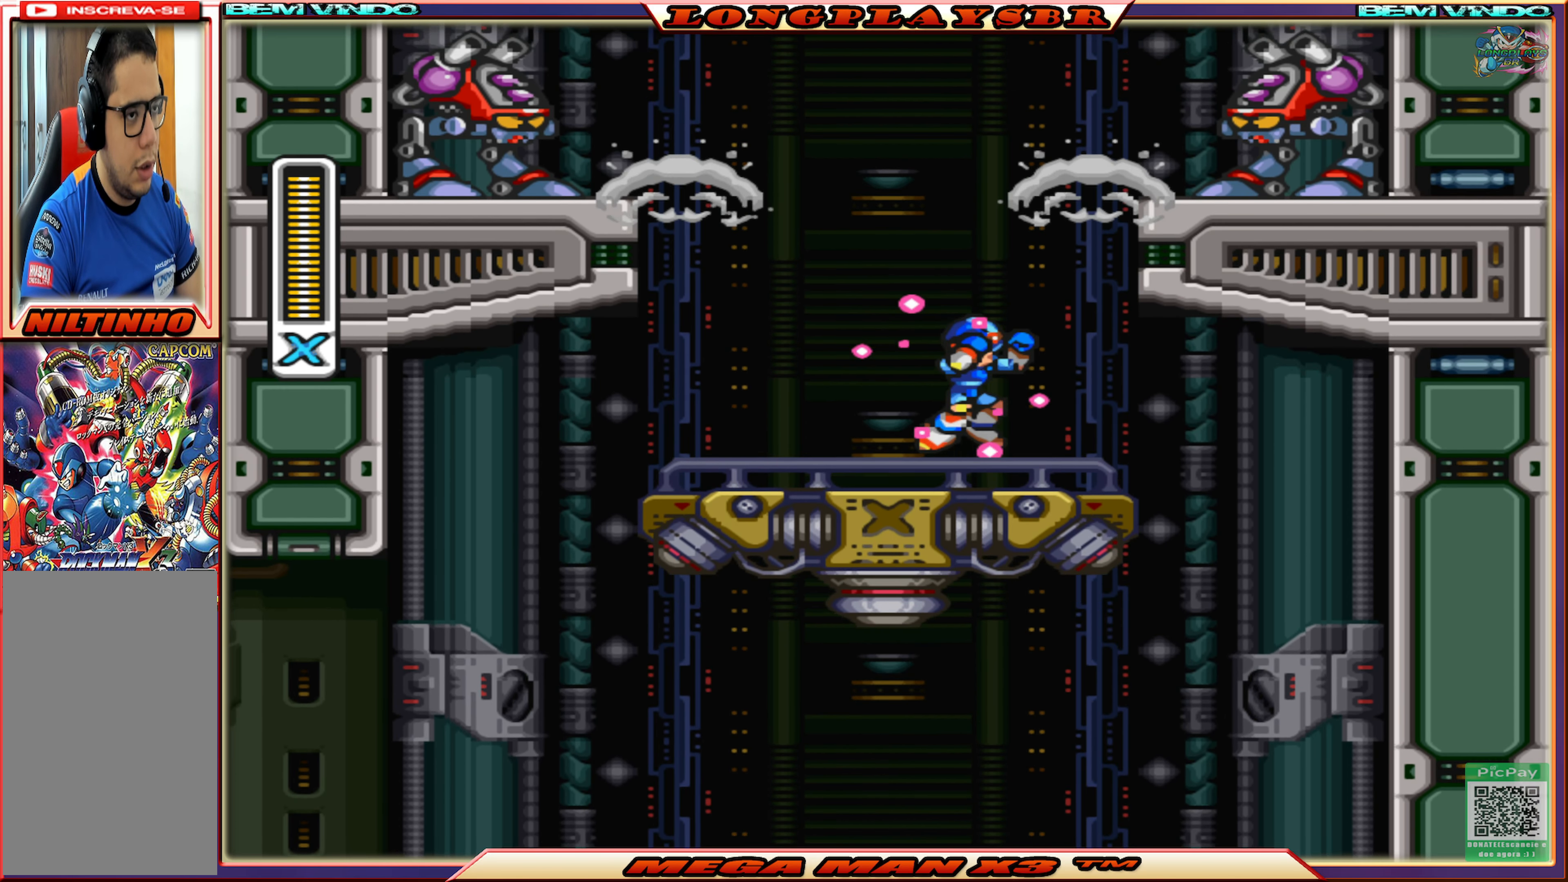
{"buttons": ["CROSS", "SQUARE", "DPAD_RIGHT"], "left_stick": "center", "right_stick": "center", "events": [[234, "CROSS", "up"], [350, "CROSS", "down"]]}